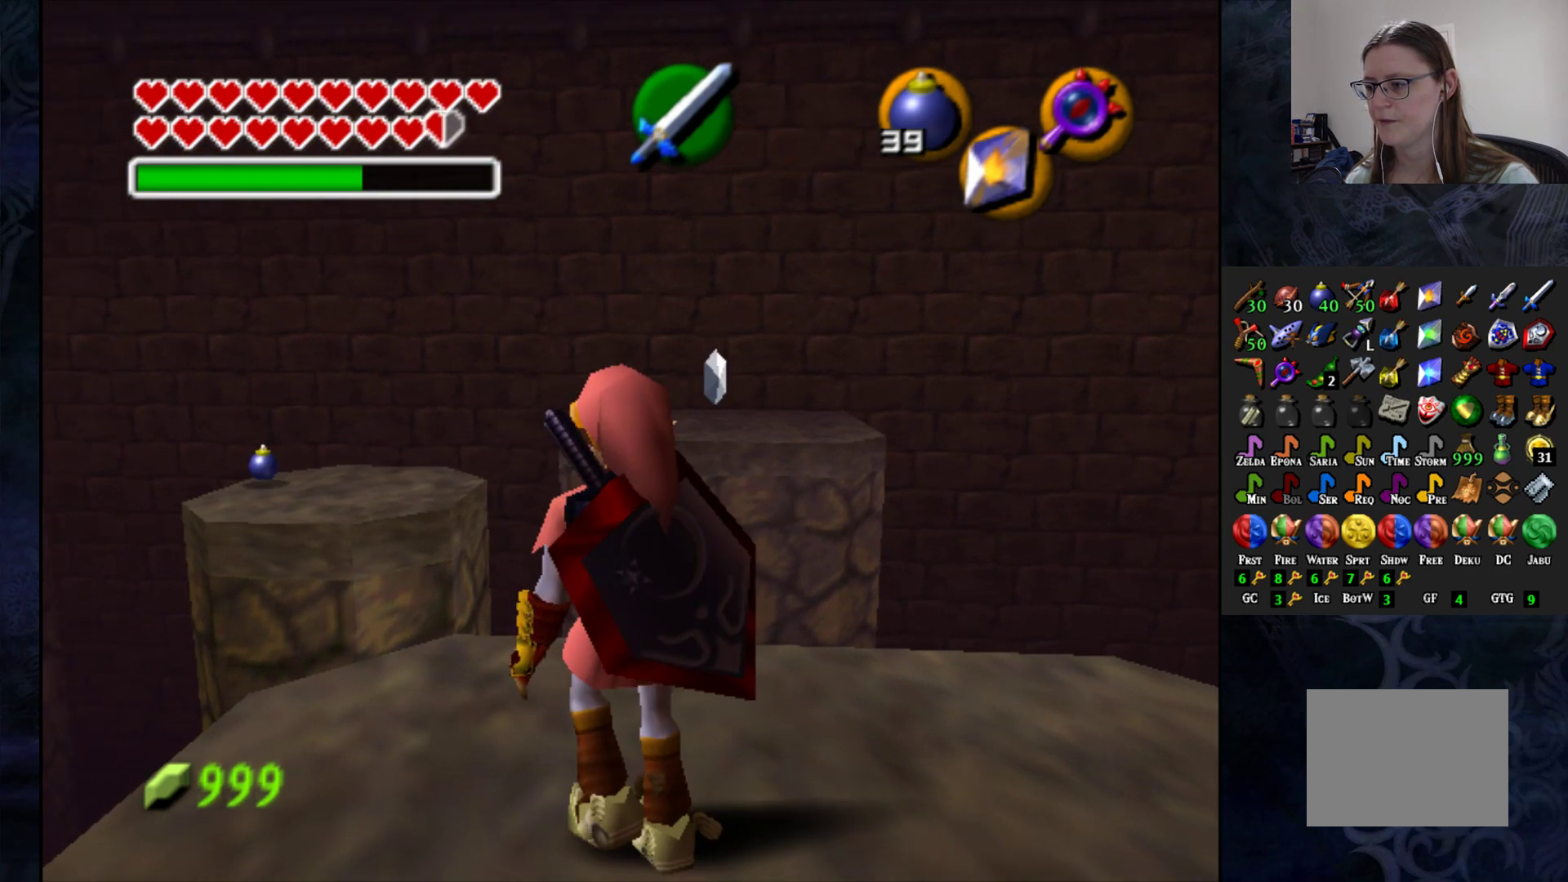
Gameplay with a controller (PlayStation layout); each line is a JSON object with the inputs held at the frame after it. "events" lists button and stick changes between this image and that frame as [ms after this image, input, new state], when the widget could be followed in between.
{"buttons": ["CROSS"], "left_stick": "up", "right_stick": "center", "events": [[233, "CROSS", "down"]]}
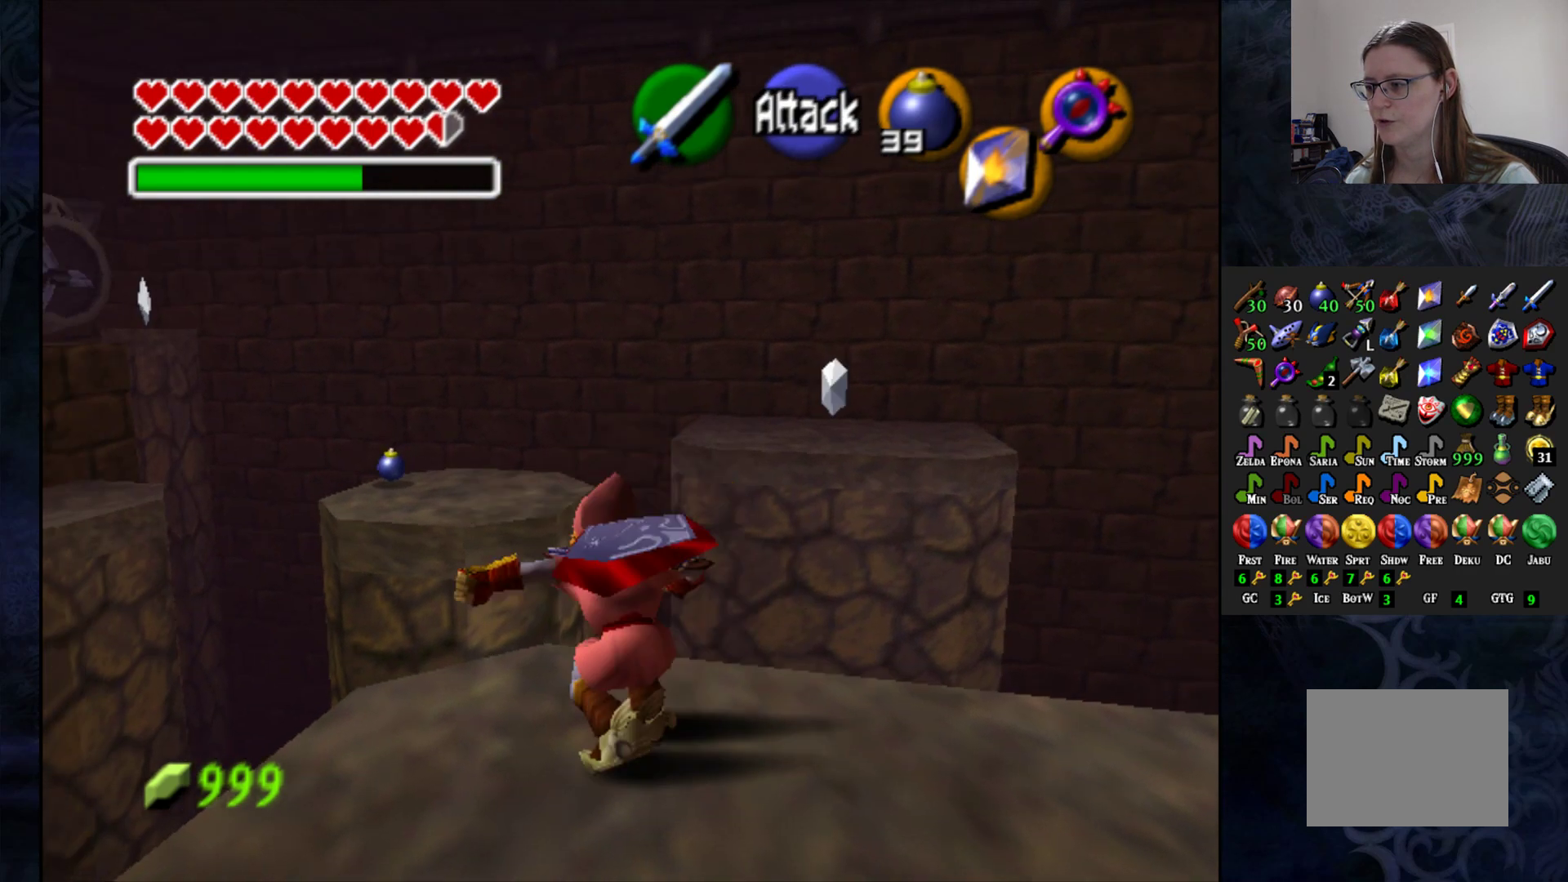
{"buttons": [], "left_stick": "up", "right_stick": "center", "events": [[367, "CROSS", "up"]]}
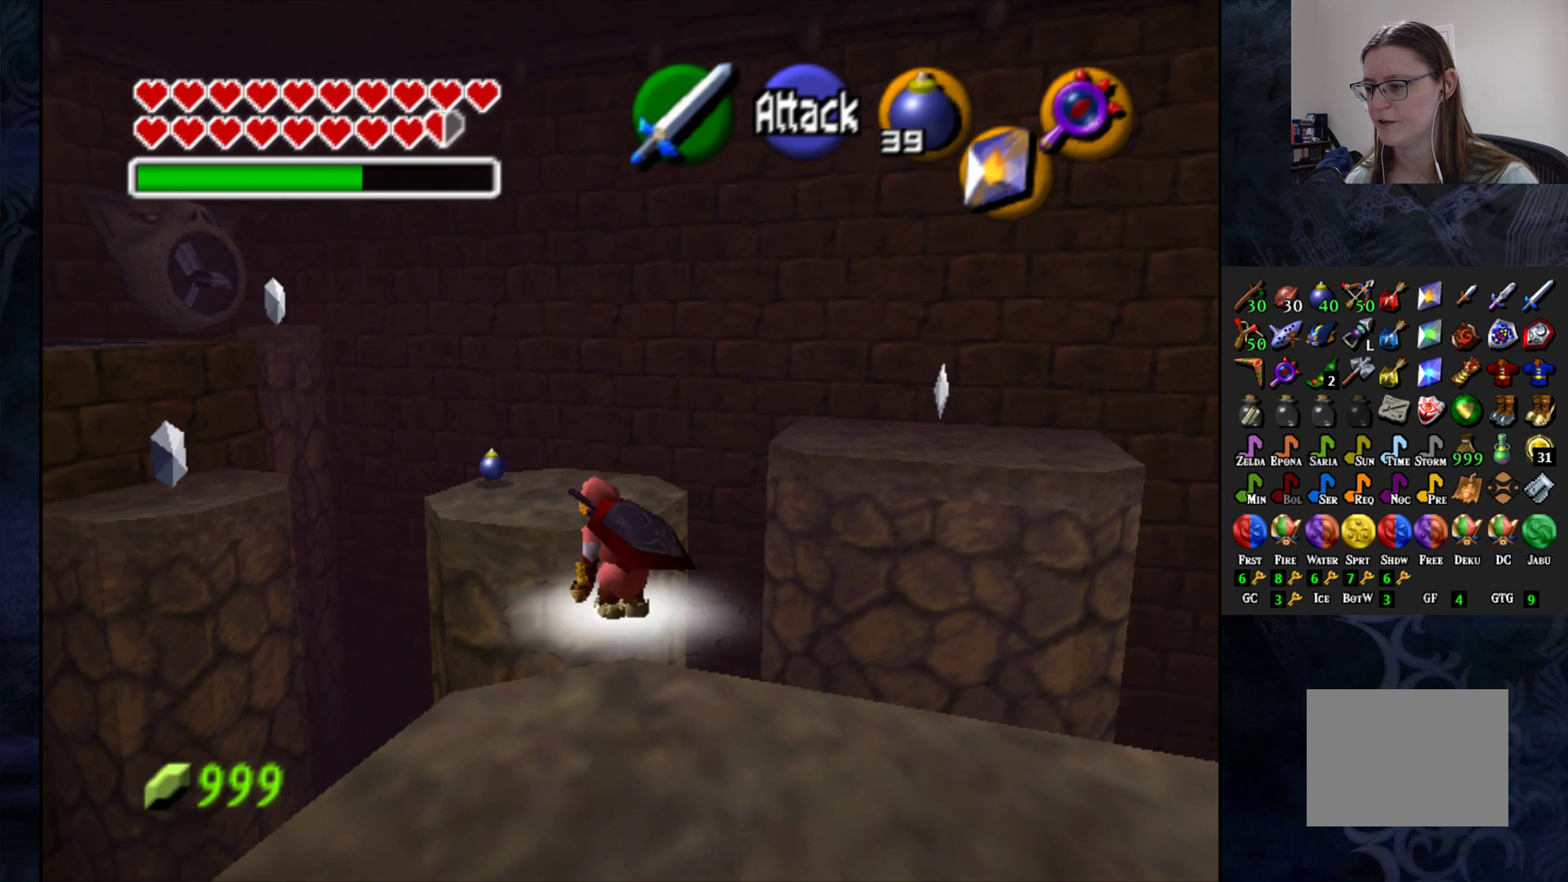
{"buttons": [], "left_stick": "center", "right_stick": "center", "events": [[500, "left_stick", "center"]]}
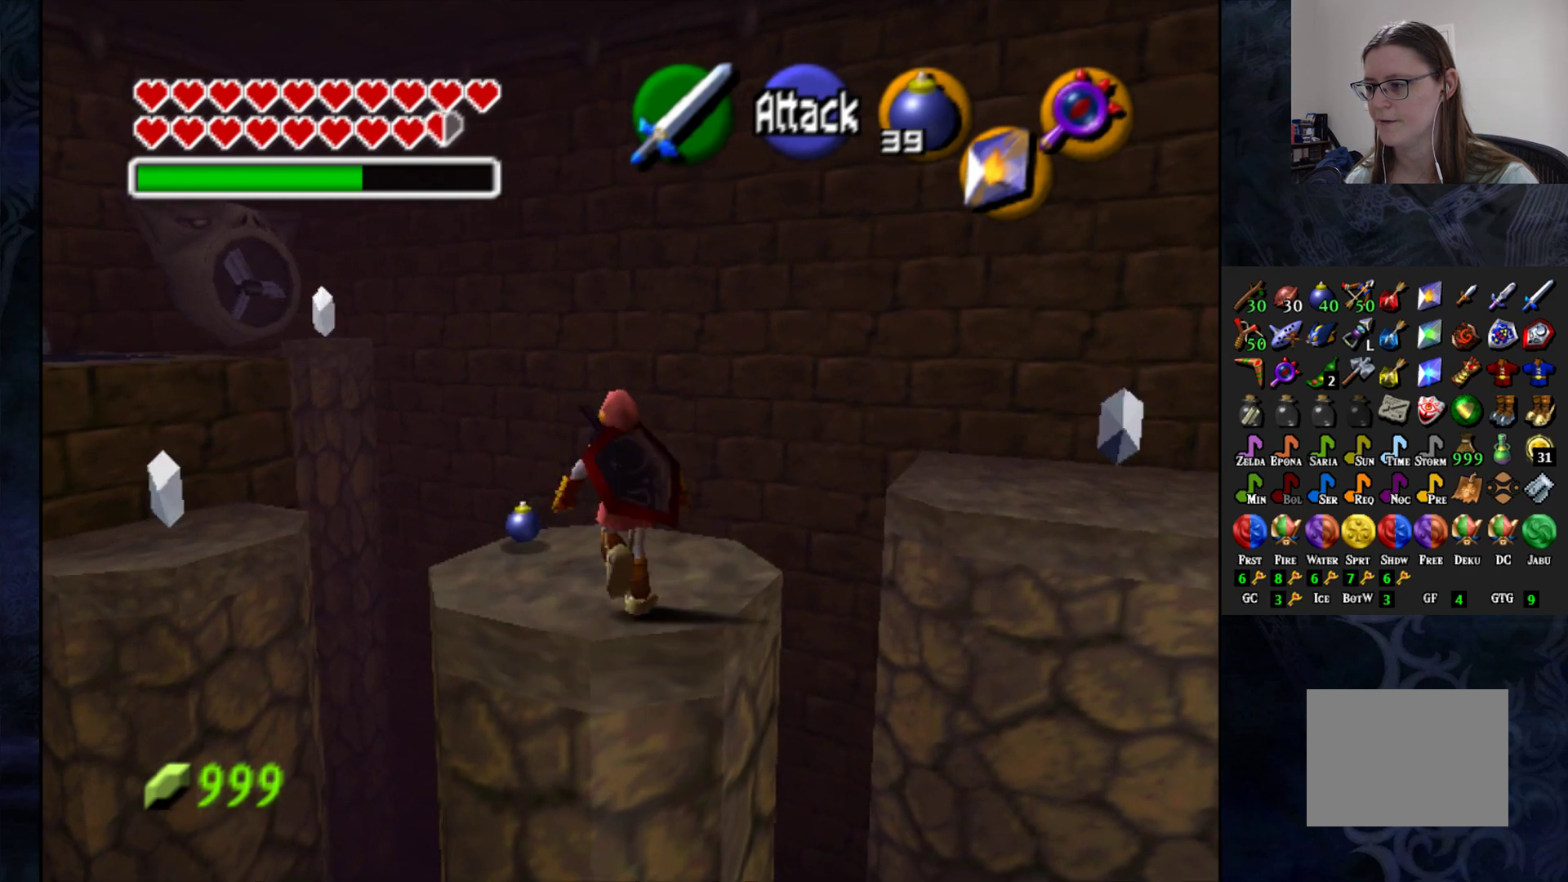
{"buttons": ["CROSS"], "left_stick": "down", "right_stick": "center", "events": [[67, "left_stick", "down-right"], [133, "left_stick", "down"], [483, "CROSS", "down"]]}
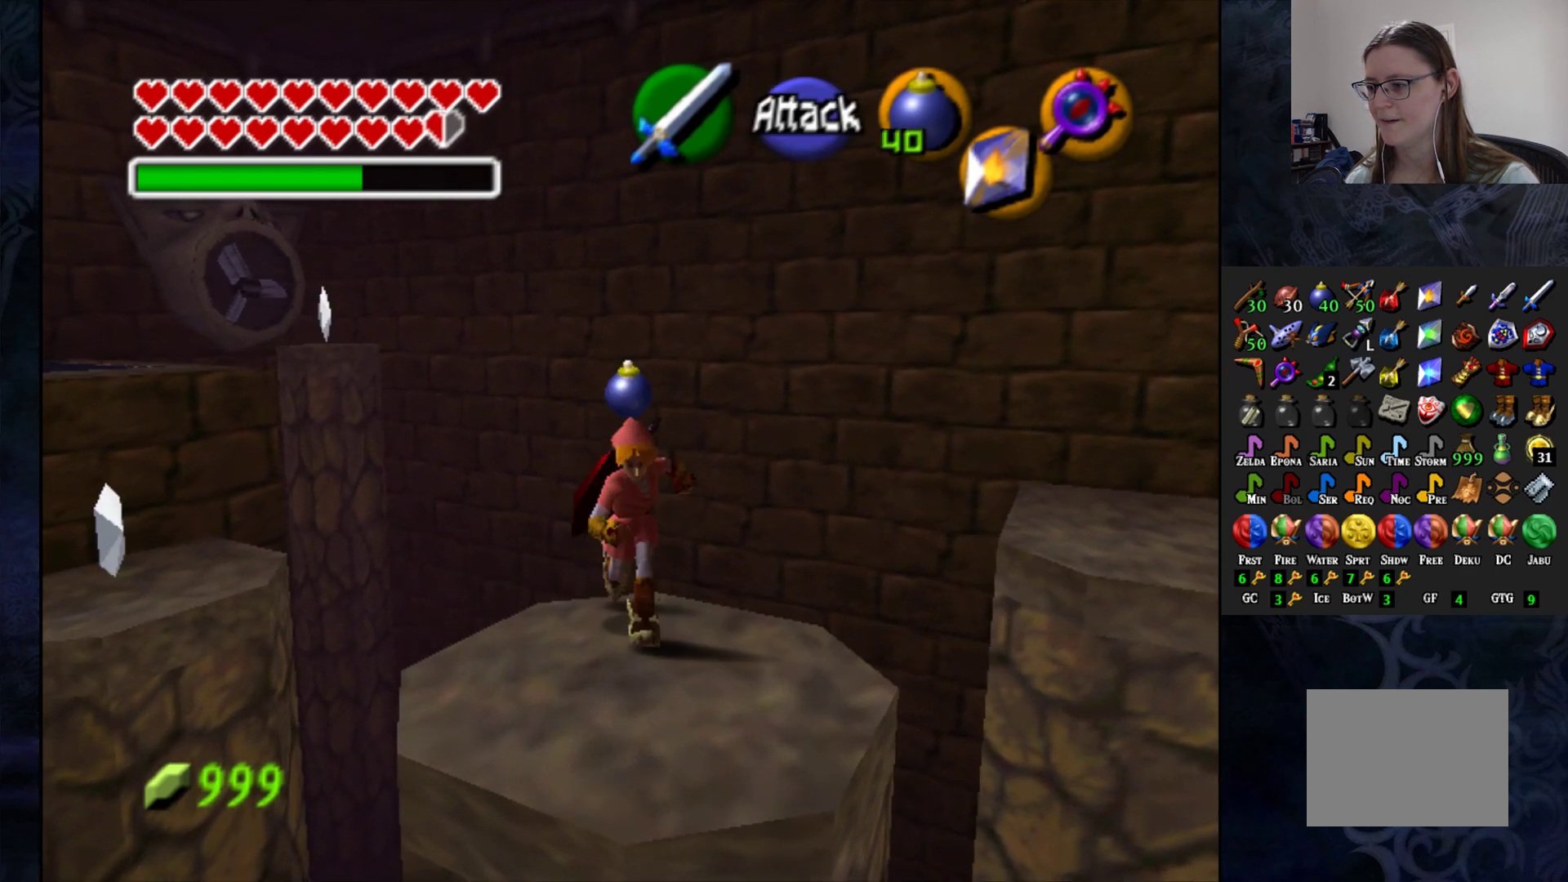
{"buttons": [], "left_stick": "down", "right_stick": "center", "events": [[50, "CROSS", "up"], [350, "left_stick", "center"], [433, "left_stick", "down"]]}
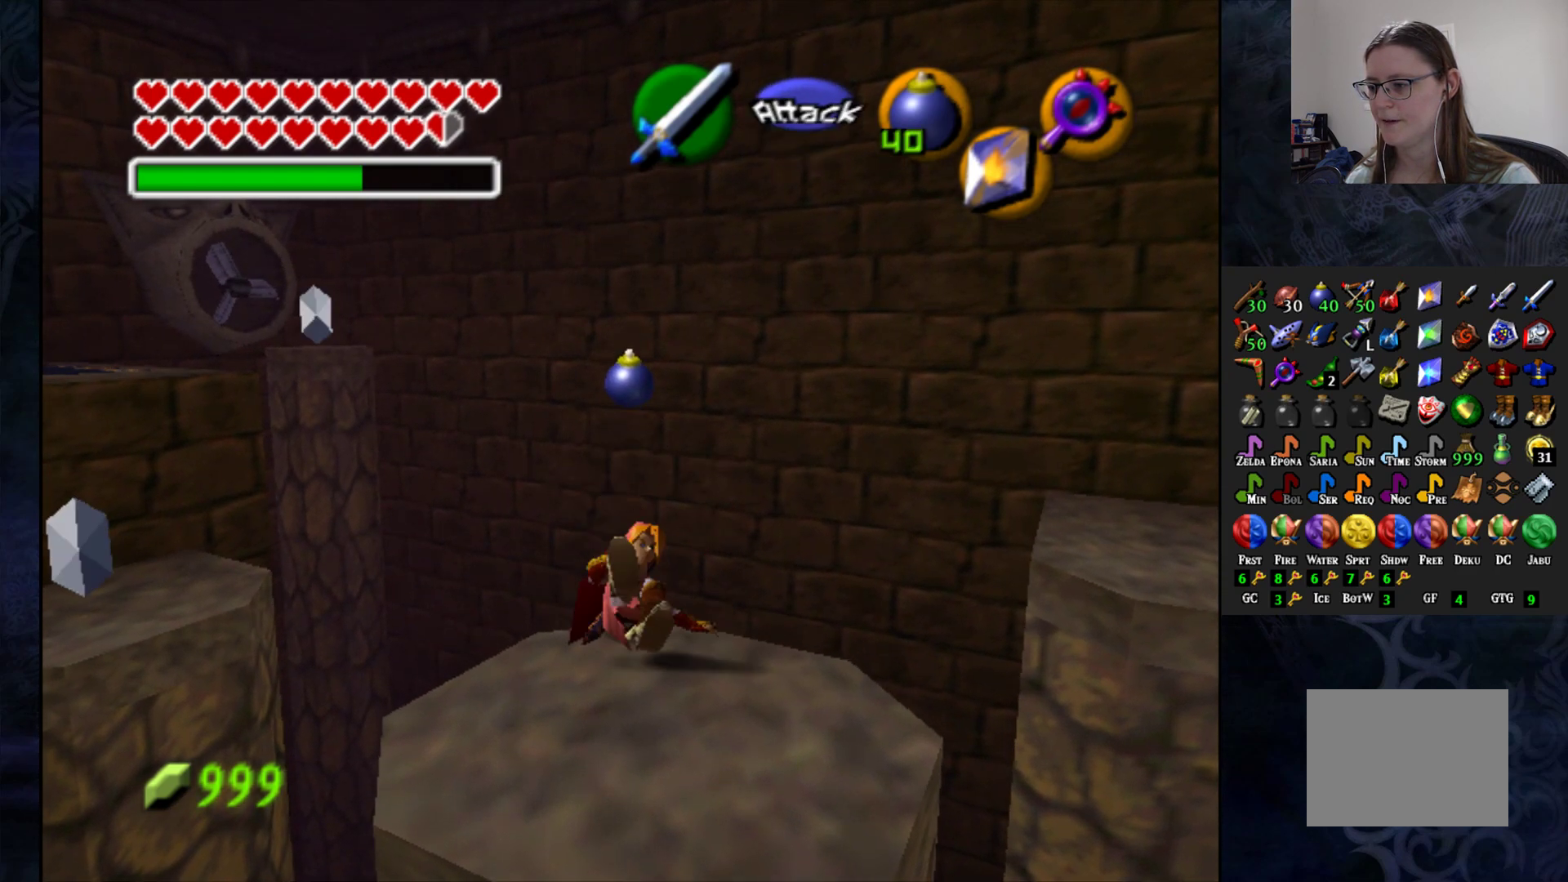
{"buttons": [], "left_stick": "center", "right_stick": "center", "events": [[283, "left_stick", "center"]]}
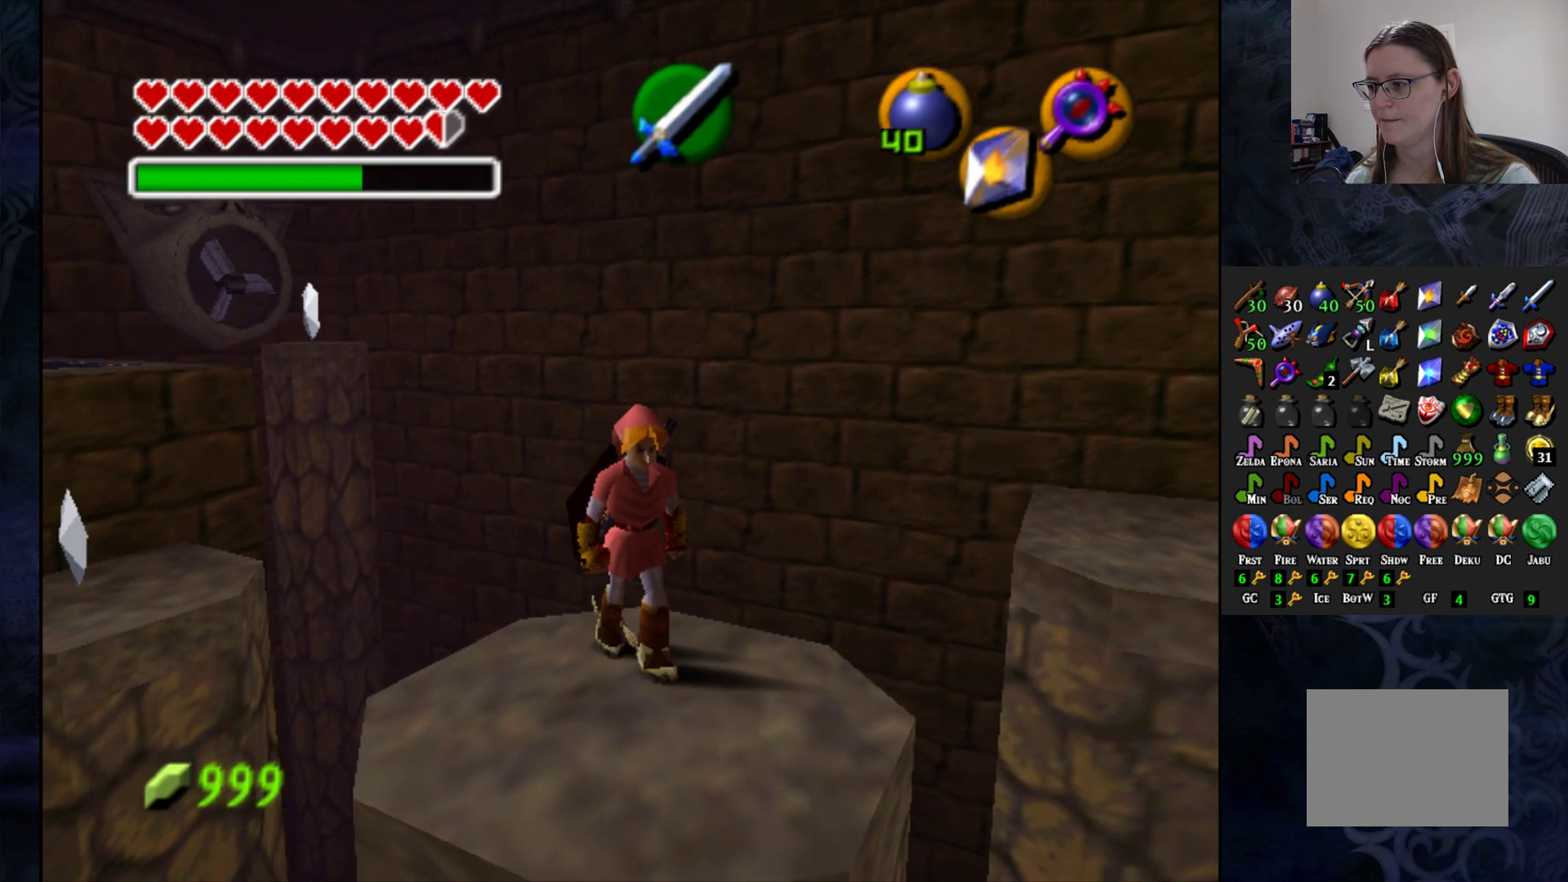
{"buttons": [], "left_stick": "center", "right_stick": "center", "events": [[67, "left_stick", "up-right"], [200, "left_stick", "center"], [333, "L1", "down"], [433, "L1", "up"]]}
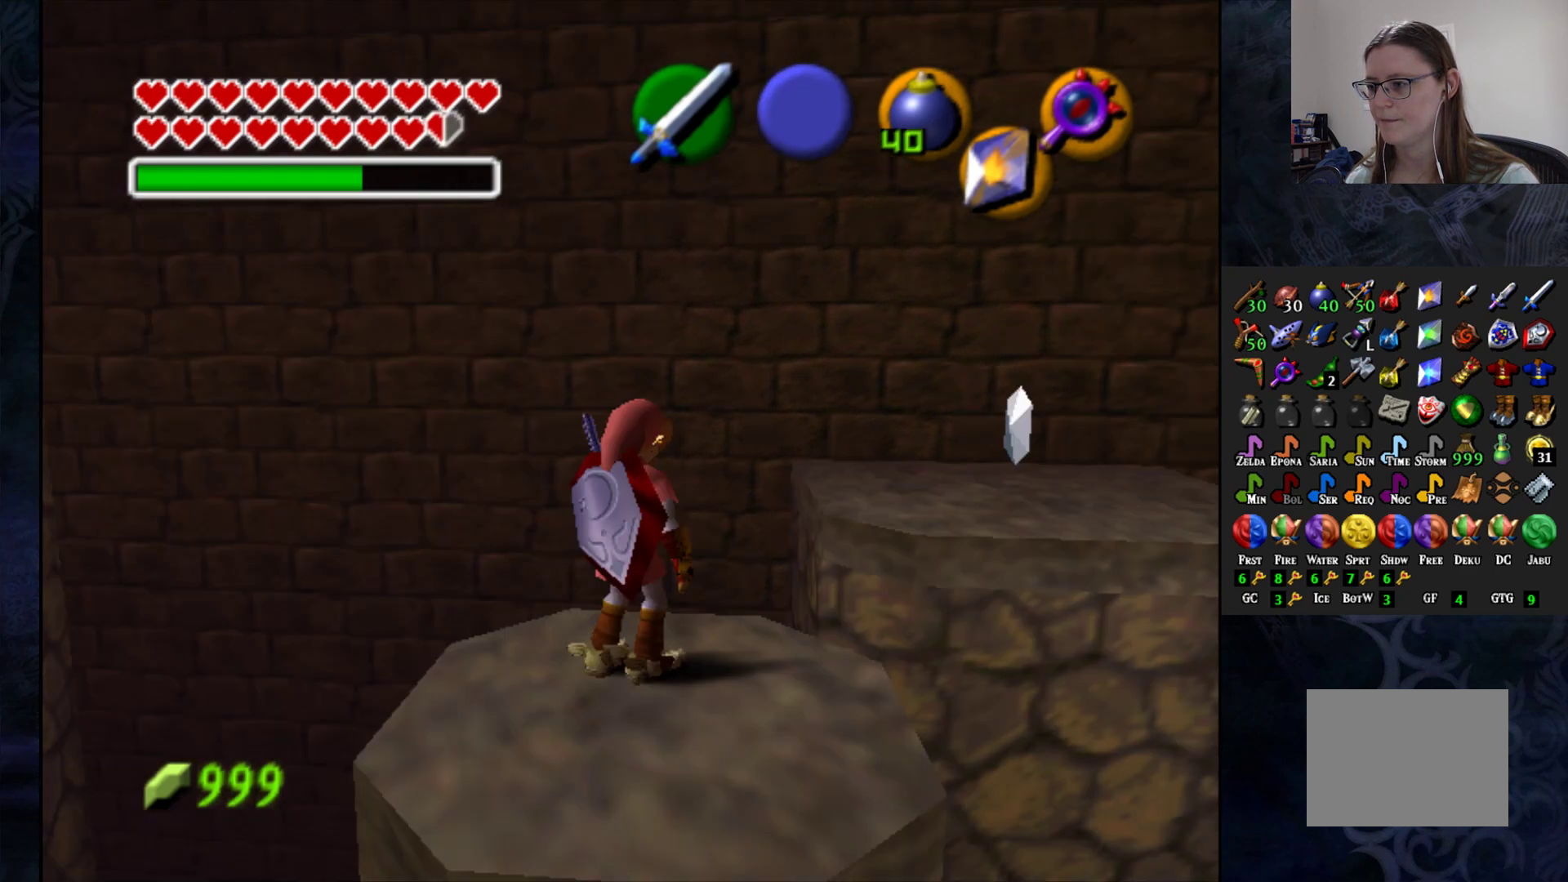
{"buttons": [], "left_stick": "up", "right_stick": "center", "events": [[333, "left_stick", "up"]]}
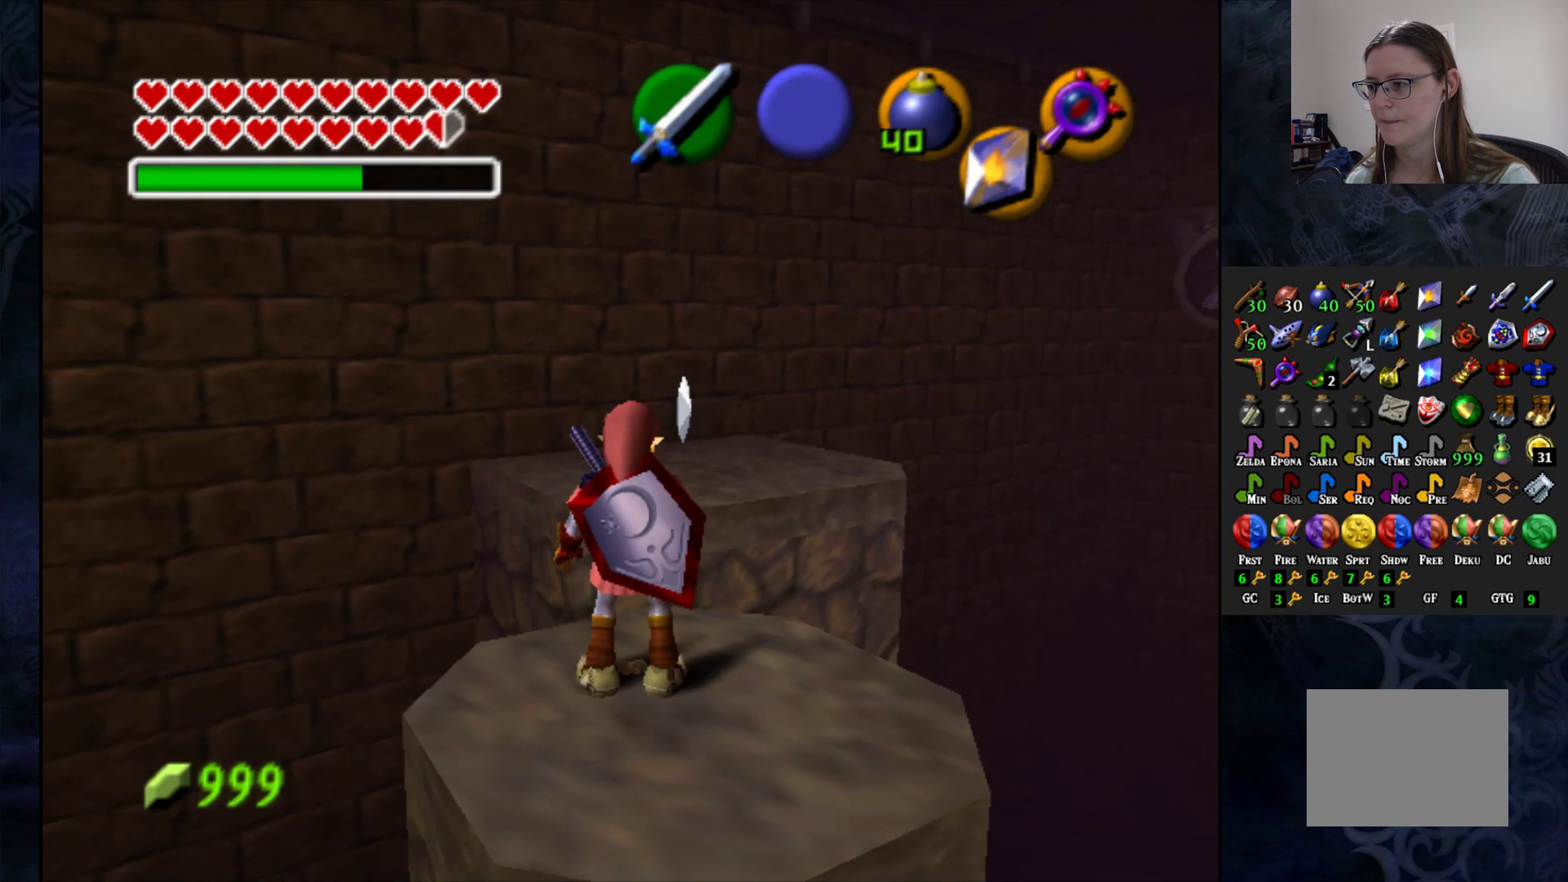
{"buttons": ["CROSS"], "left_stick": "up", "right_stick": "center", "events": [[233, "CROSS", "down"]]}
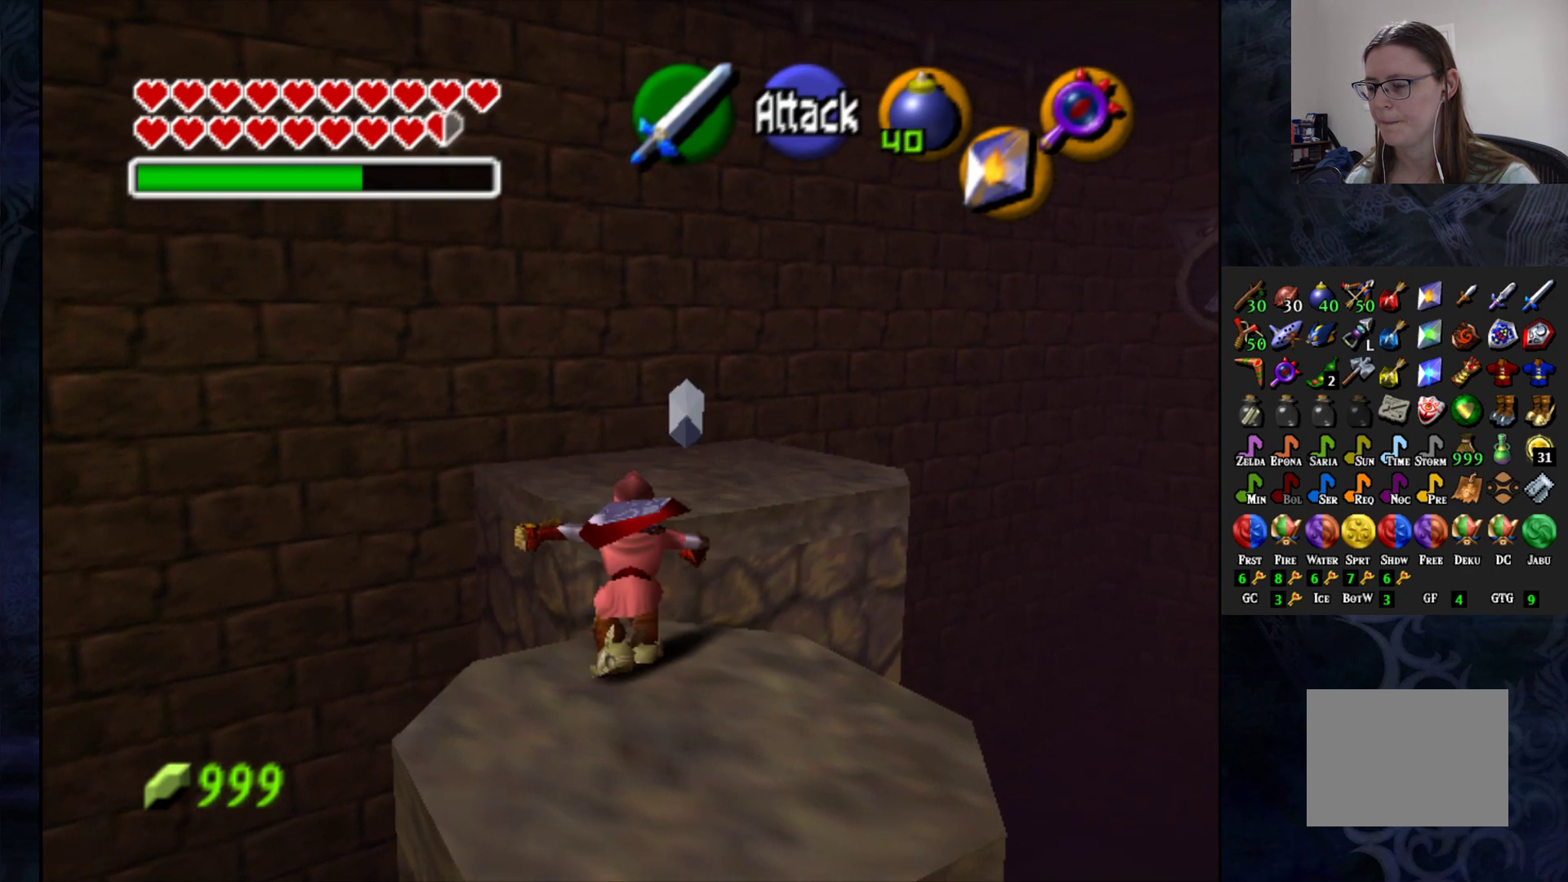
{"buttons": ["CROSS"], "left_stick": "up", "right_stick": "center", "events": []}
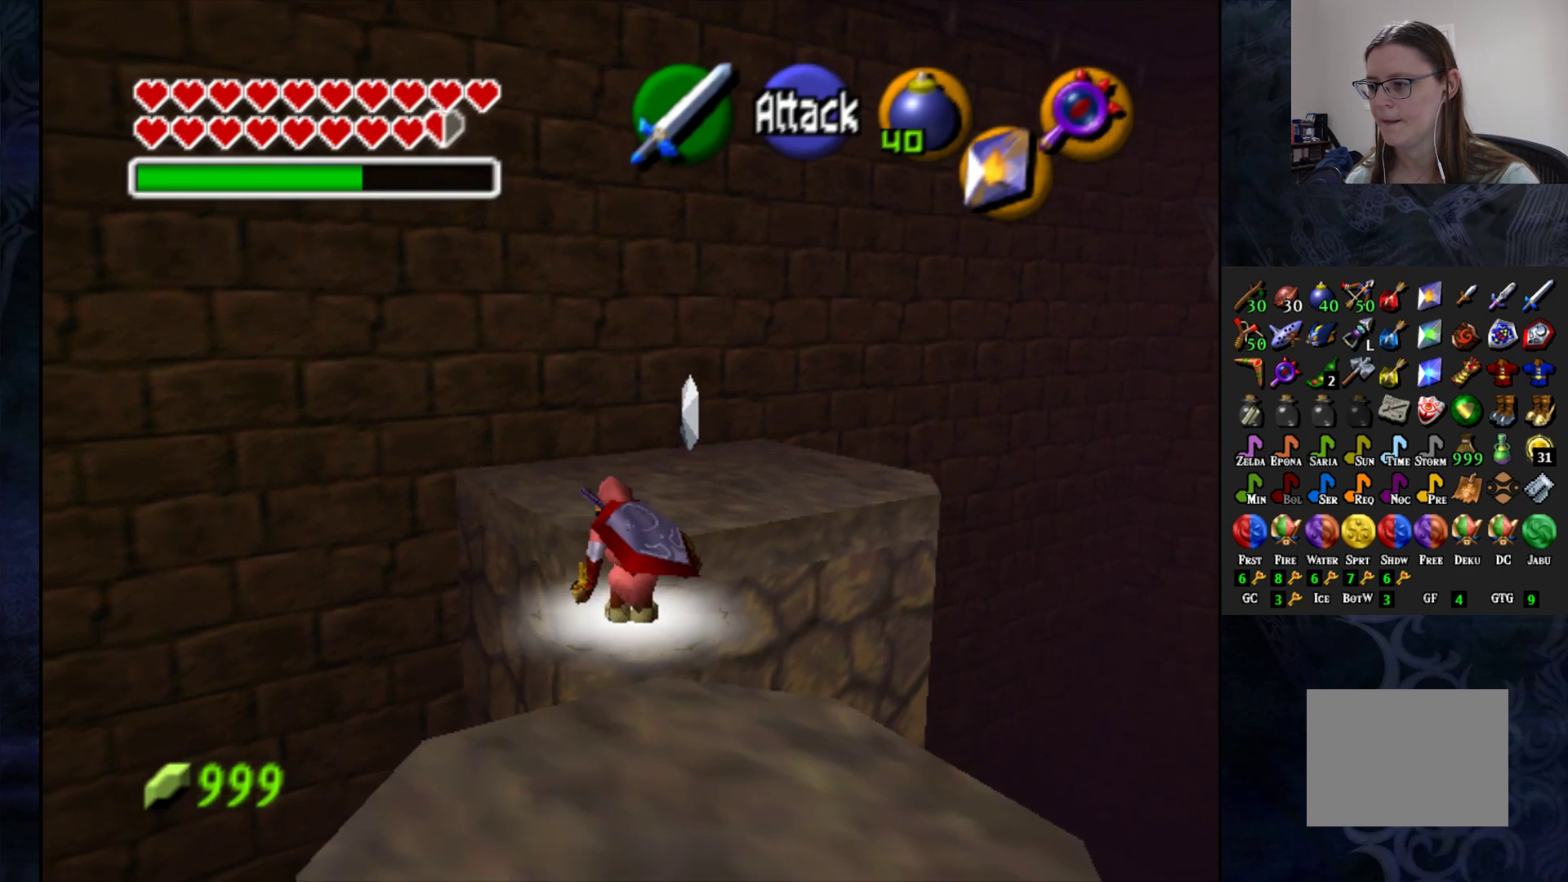
{"buttons": [], "left_stick": "up", "right_stick": "center", "events": [[250, "CROSS", "up"]]}
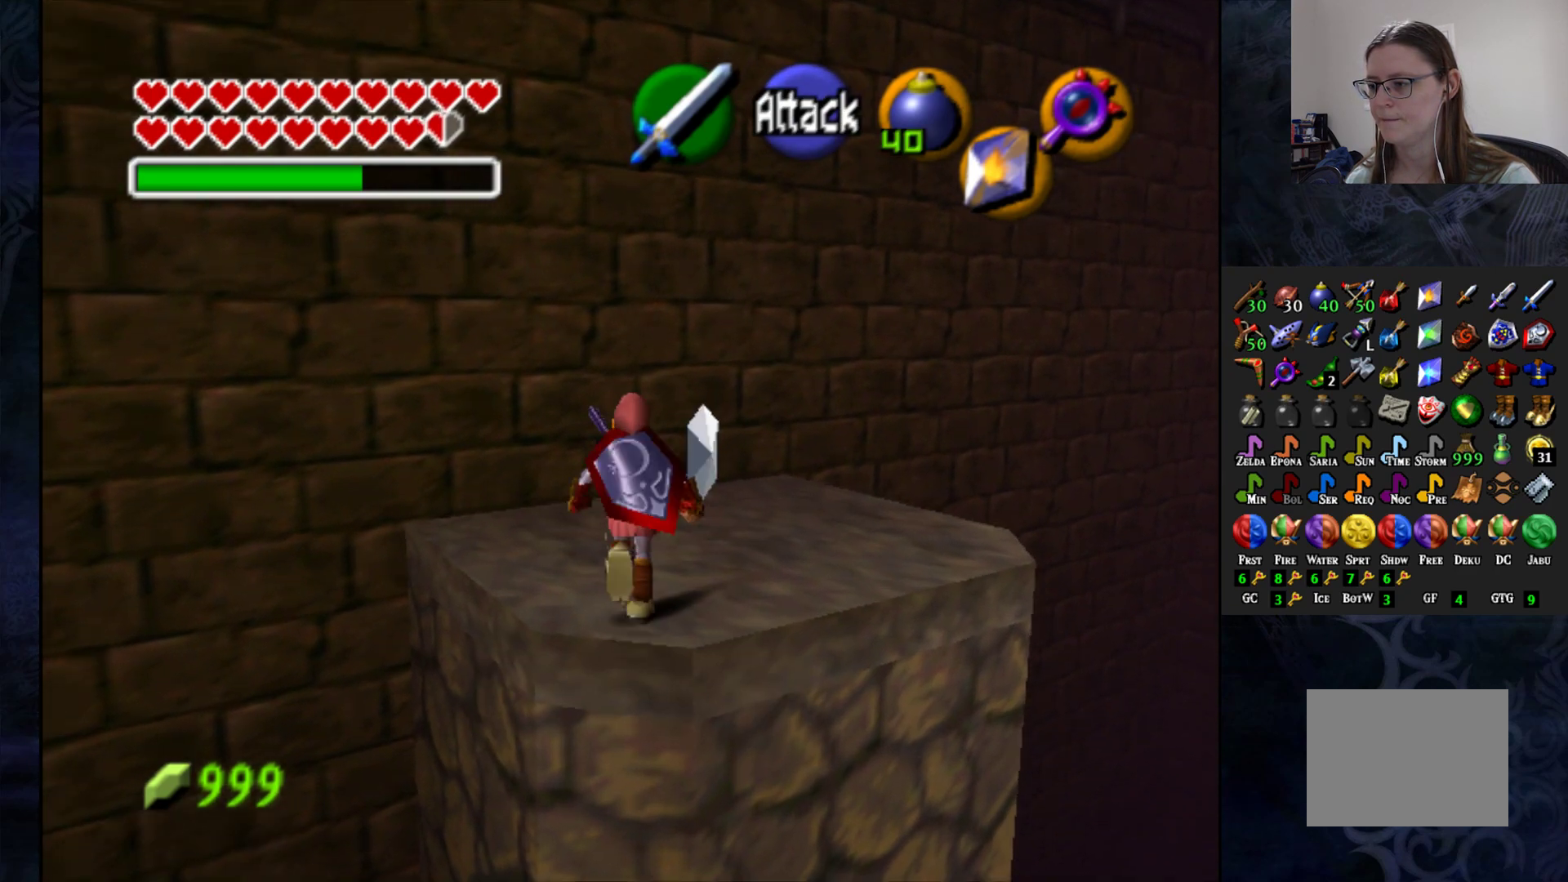
{"buttons": [], "left_stick": "down", "right_stick": "center", "events": [[100, "left_stick", "up-right"], [217, "left_stick", "center"], [500, "left_stick", "down"]]}
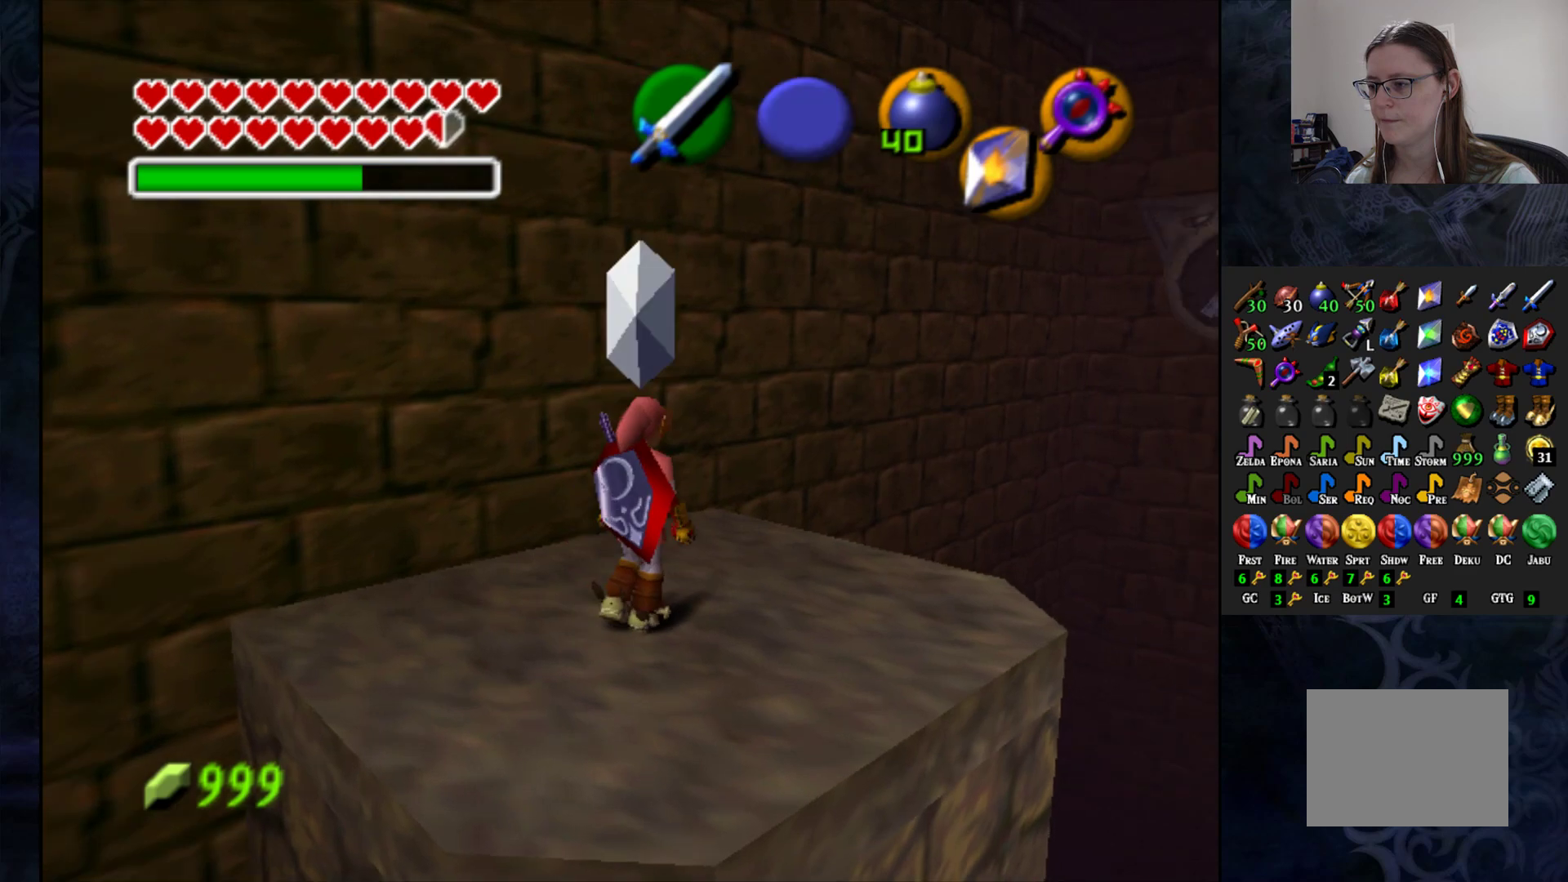
{"buttons": [], "left_stick": "center", "right_stick": "center", "events": [[217, "left_stick", "center"], [267, "L1", "down"], [400, "L1", "up"]]}
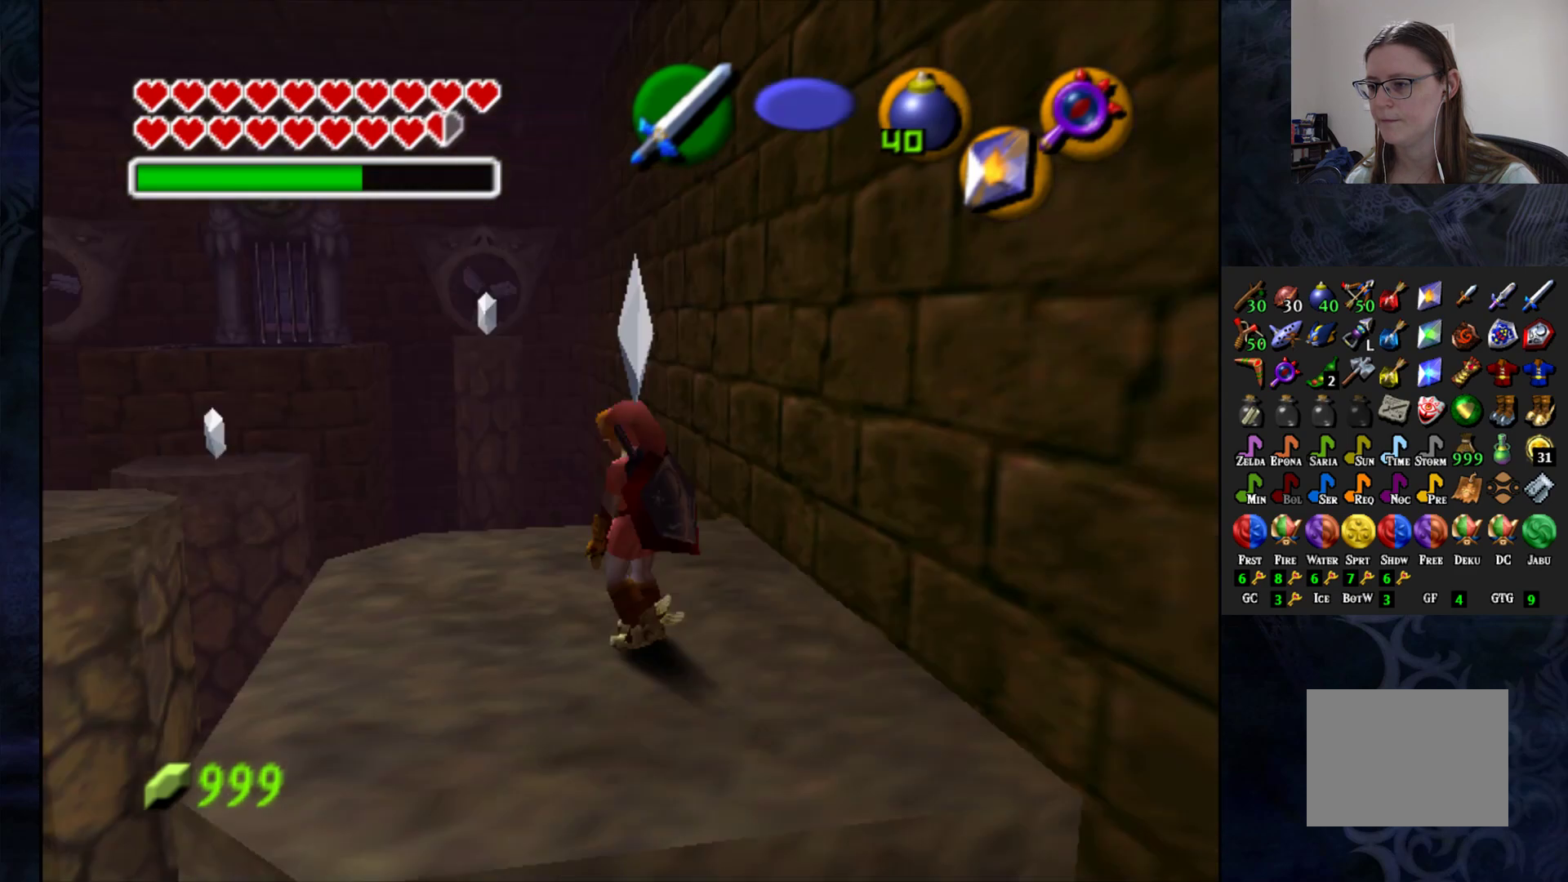
{"buttons": [], "left_stick": "center", "right_stick": "center", "events": []}
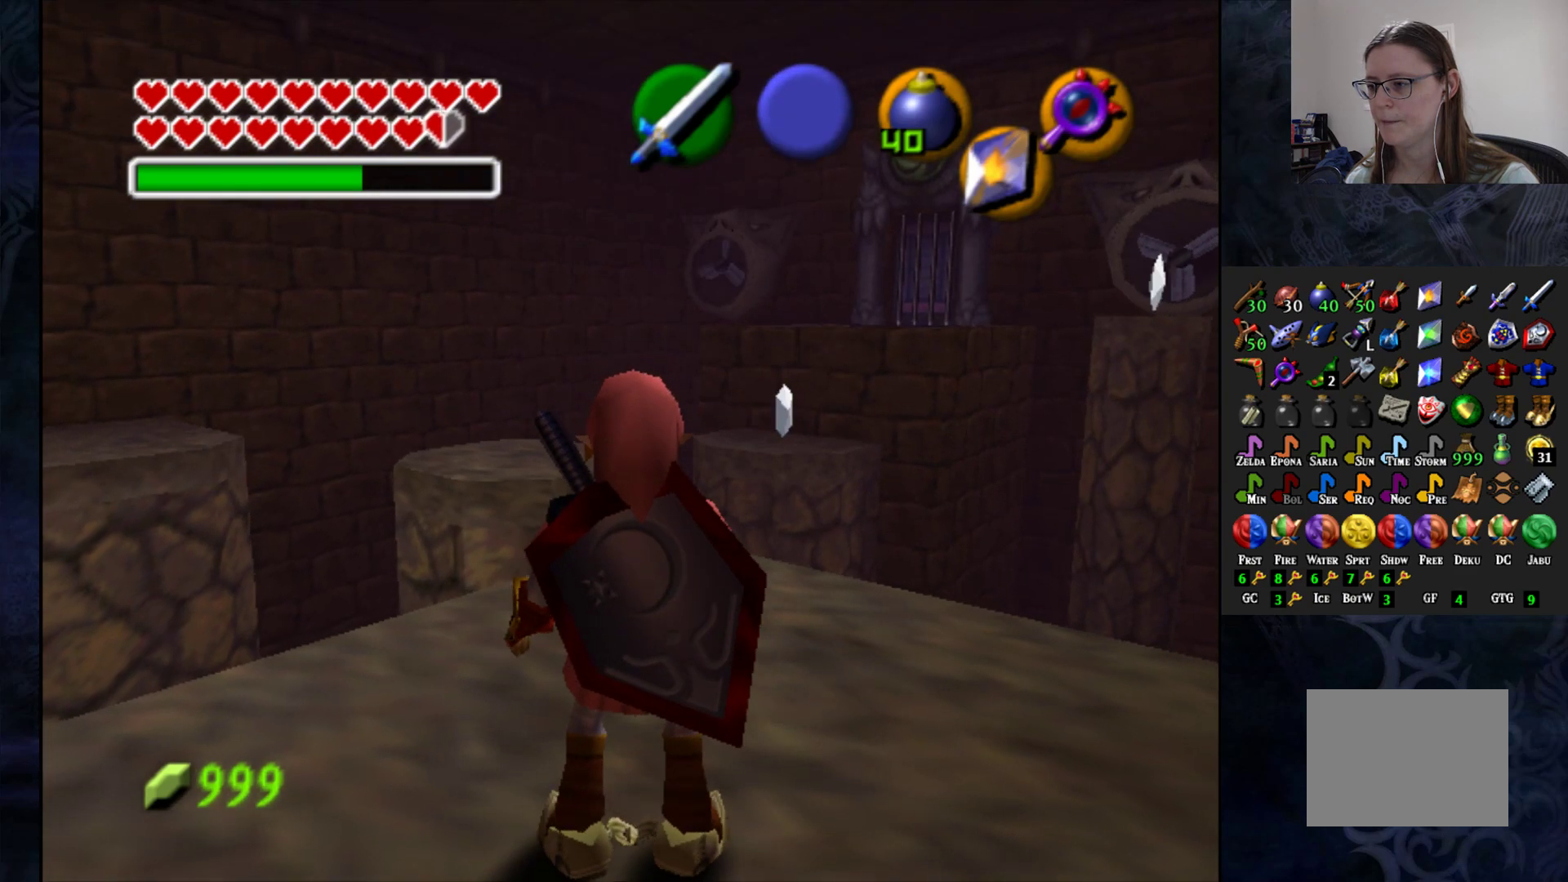
{"buttons": [], "left_stick": "center", "right_stick": "center", "events": [[17, "left_stick", "up-right"], [250, "left_stick", "center"]]}
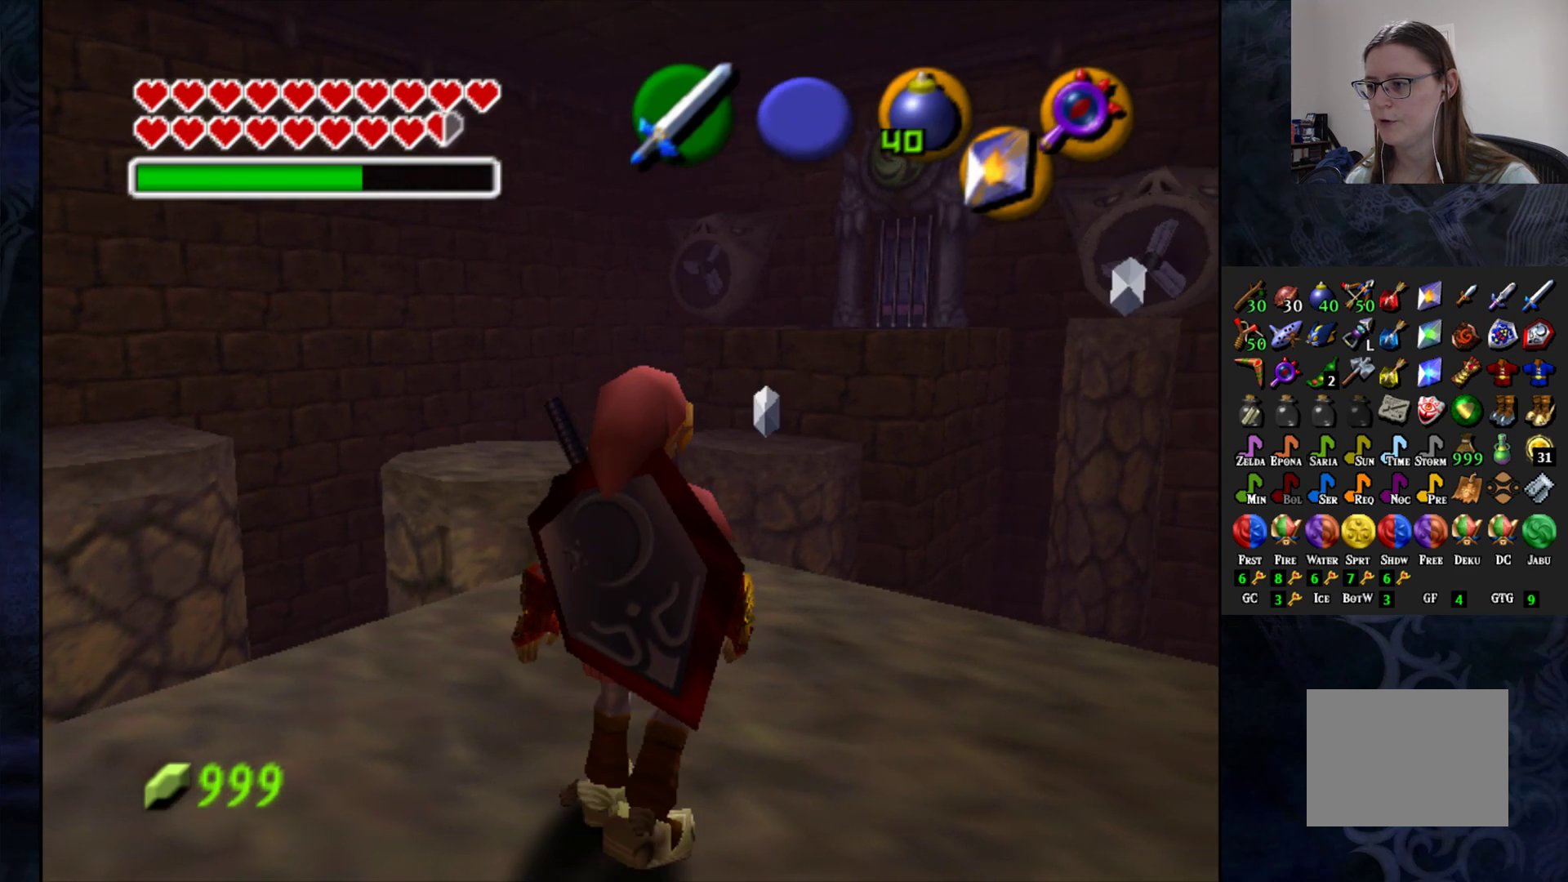
{"buttons": [], "left_stick": "up", "right_stick": "center", "events": [[17, "left_stick", "up"], [217, "left_stick", "center"], [383, "left_stick", "up"]]}
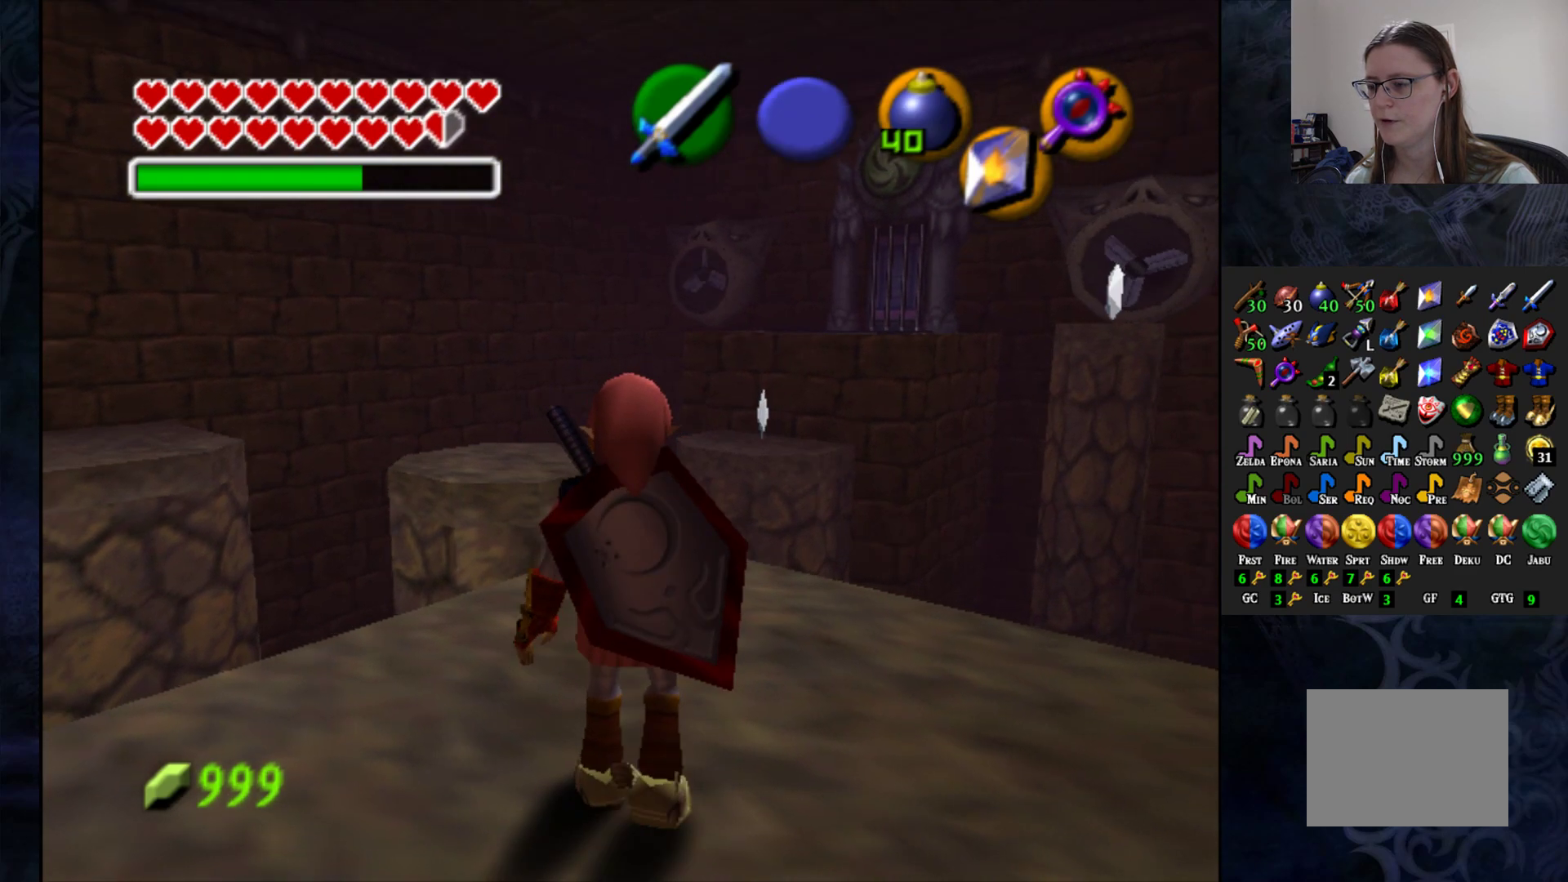
{"buttons": [], "left_stick": "up", "right_stick": "center", "events": []}
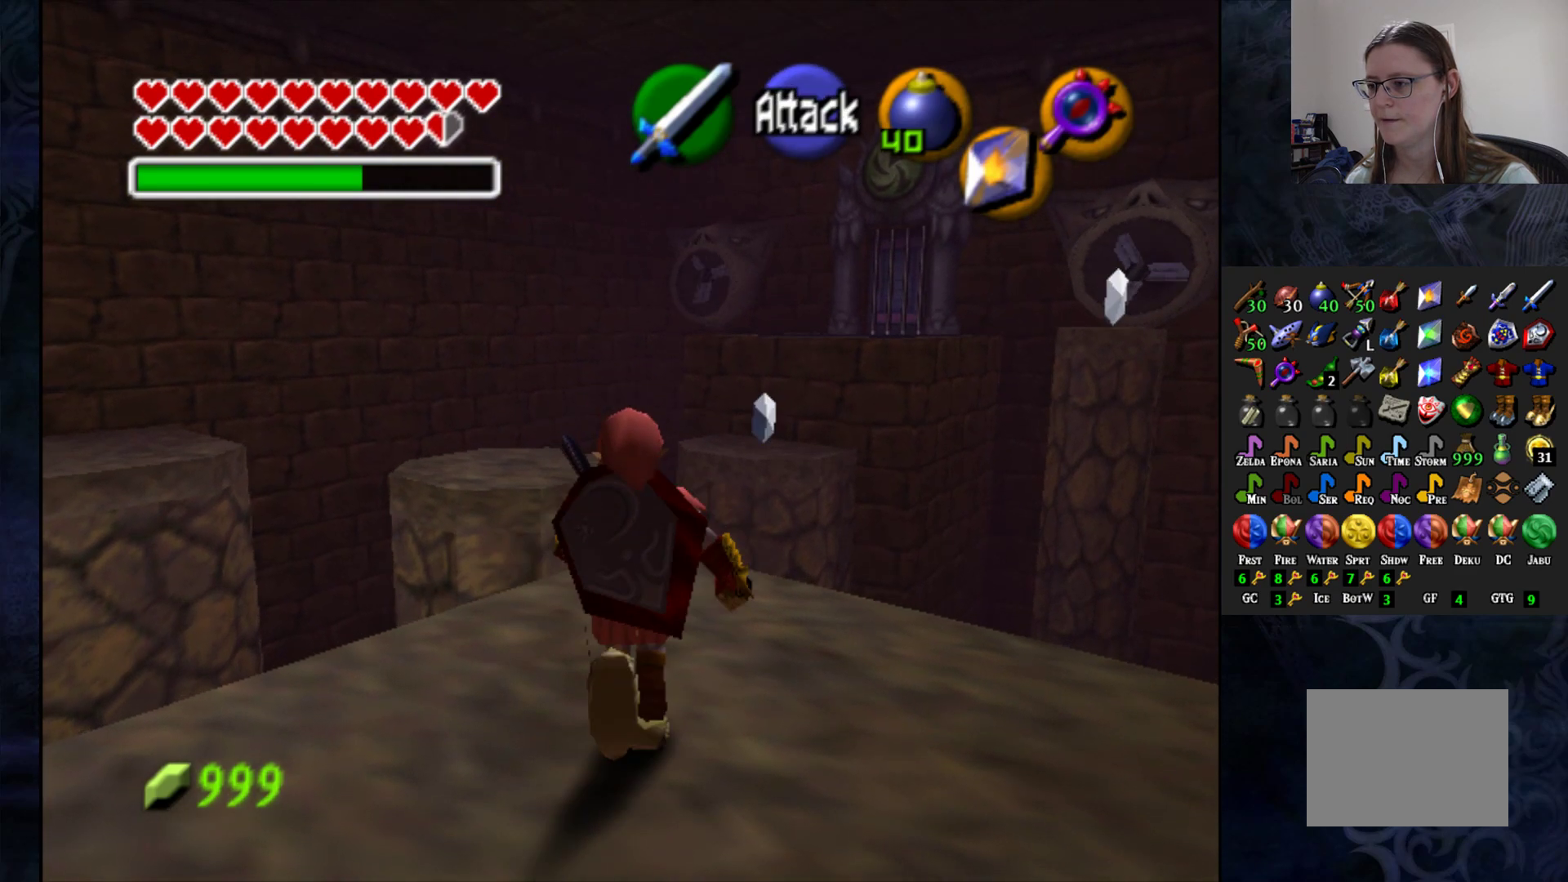
{"buttons": ["CROSS"], "left_stick": "up", "right_stick": "center", "events": [[17, "CROSS", "down"]]}
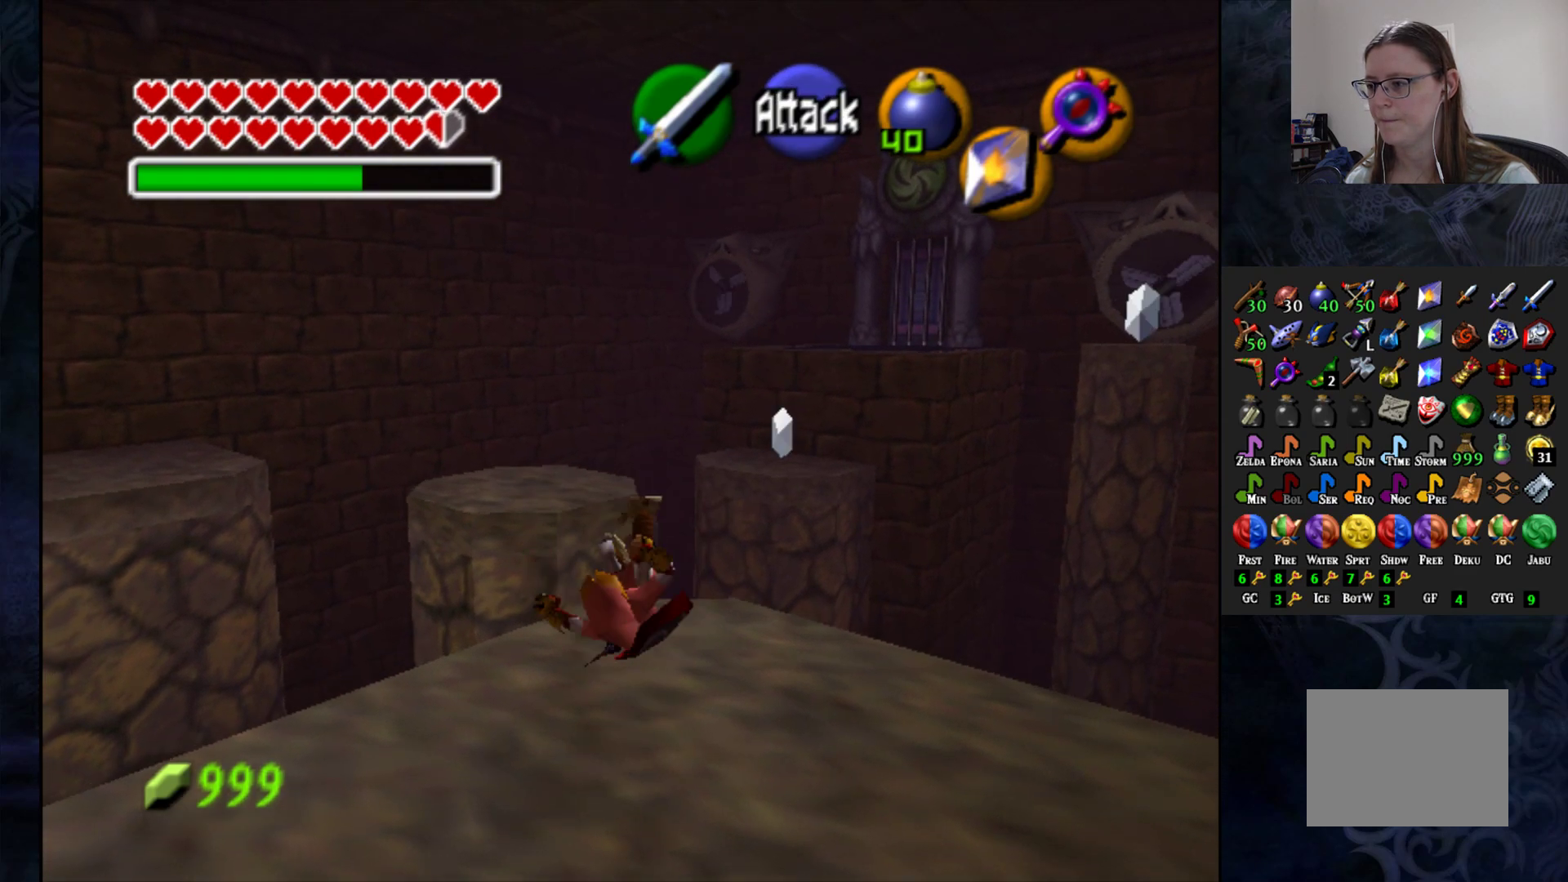
{"buttons": [], "left_stick": "up", "right_stick": "center", "events": [[383, "CROSS", "up"]]}
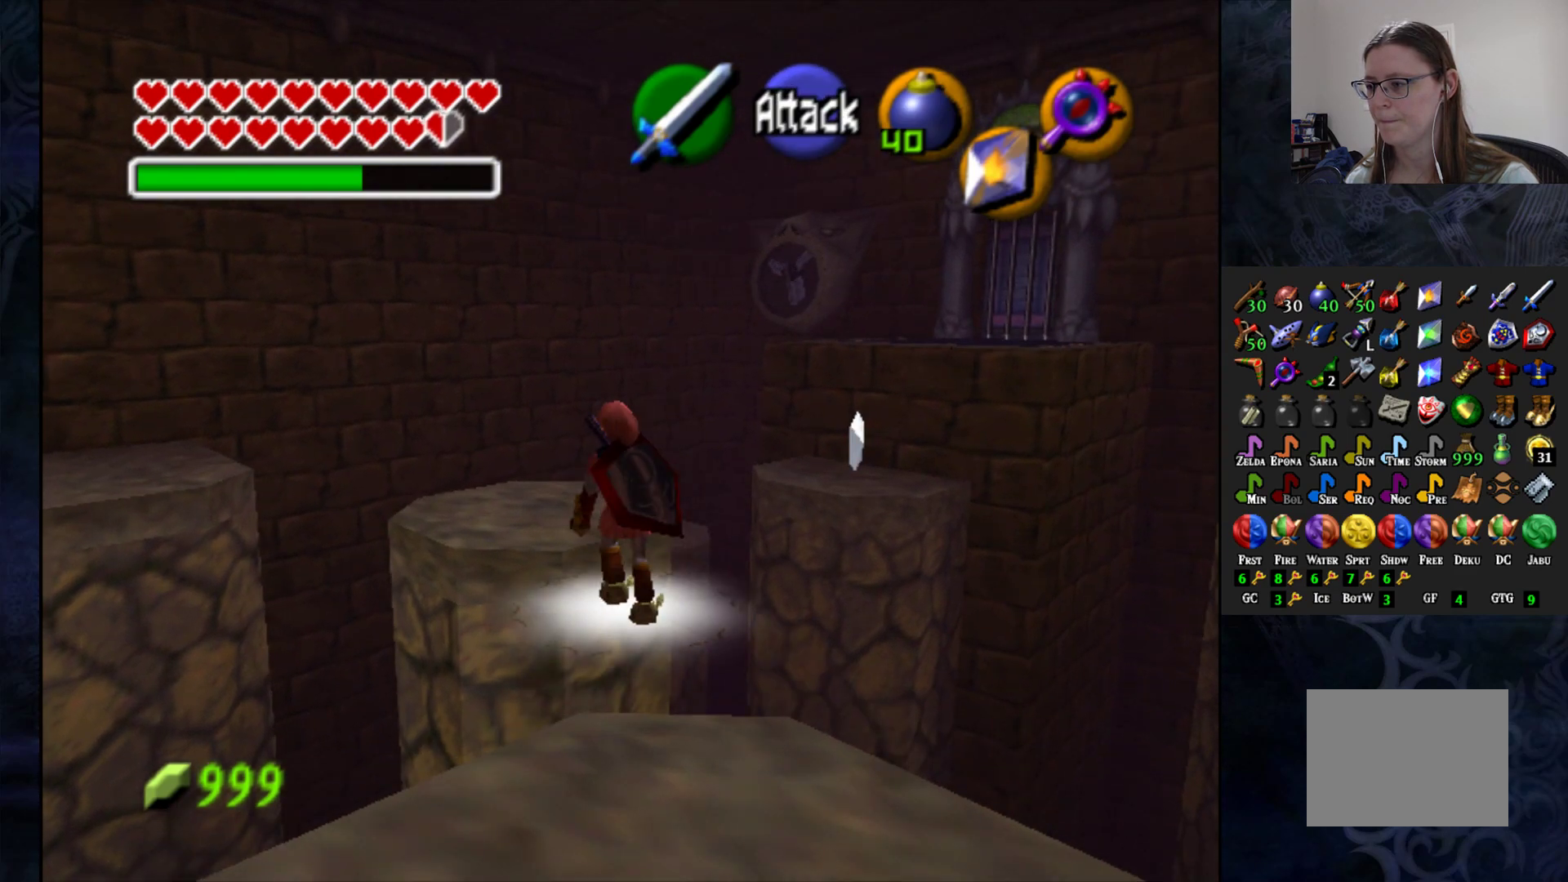
{"buttons": [], "left_stick": "down", "right_stick": "center", "events": [[250, "left_stick", "center"], [350, "left_stick", "down"]]}
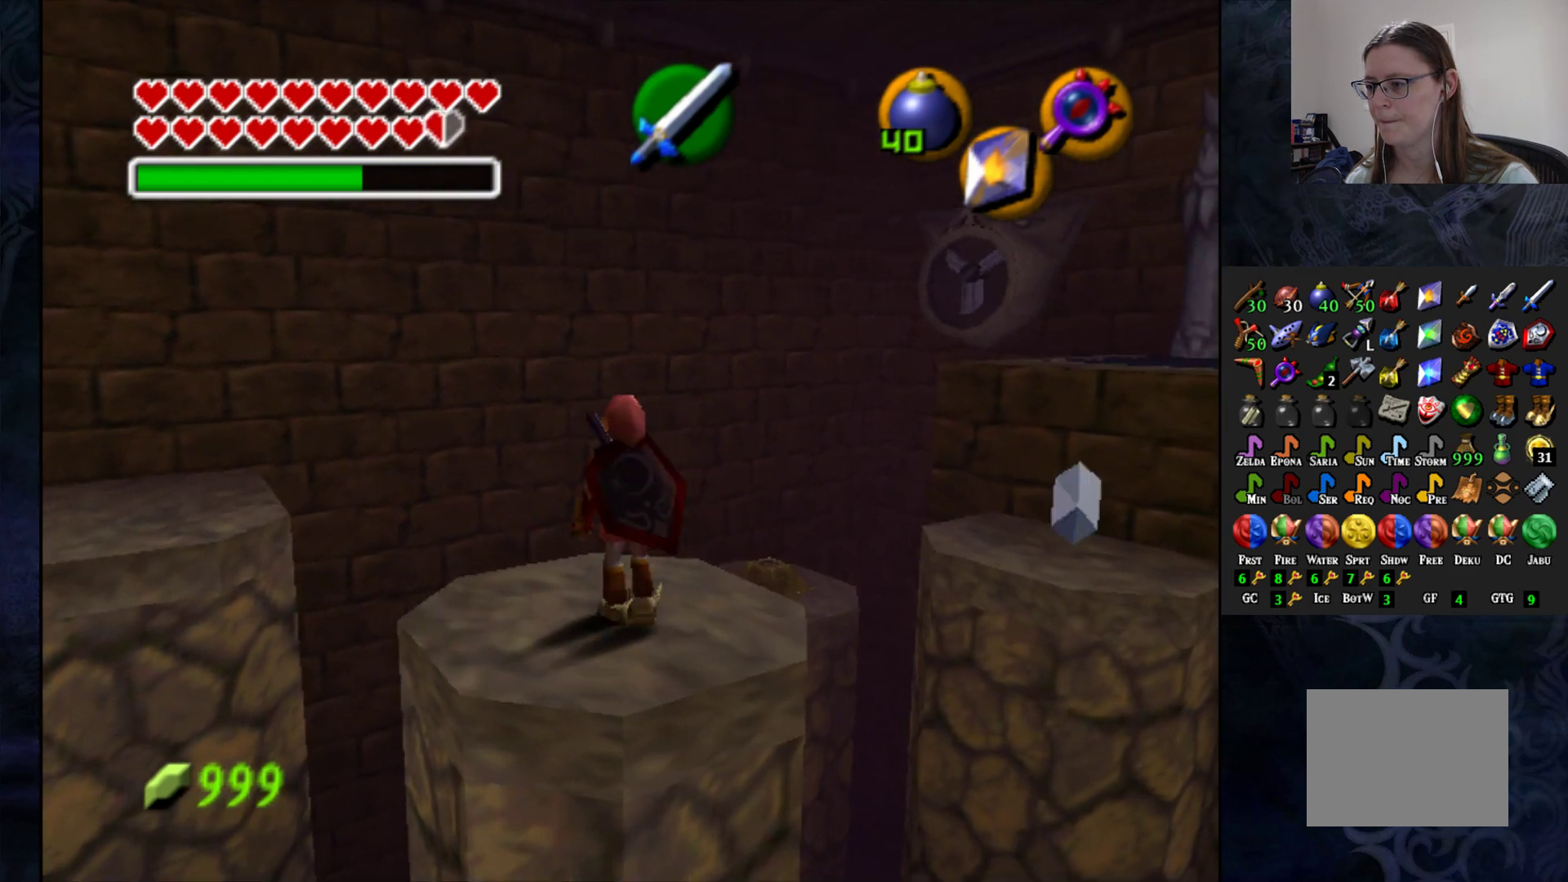
{"buttons": [], "left_stick": "down", "right_stick": "center", "events": []}
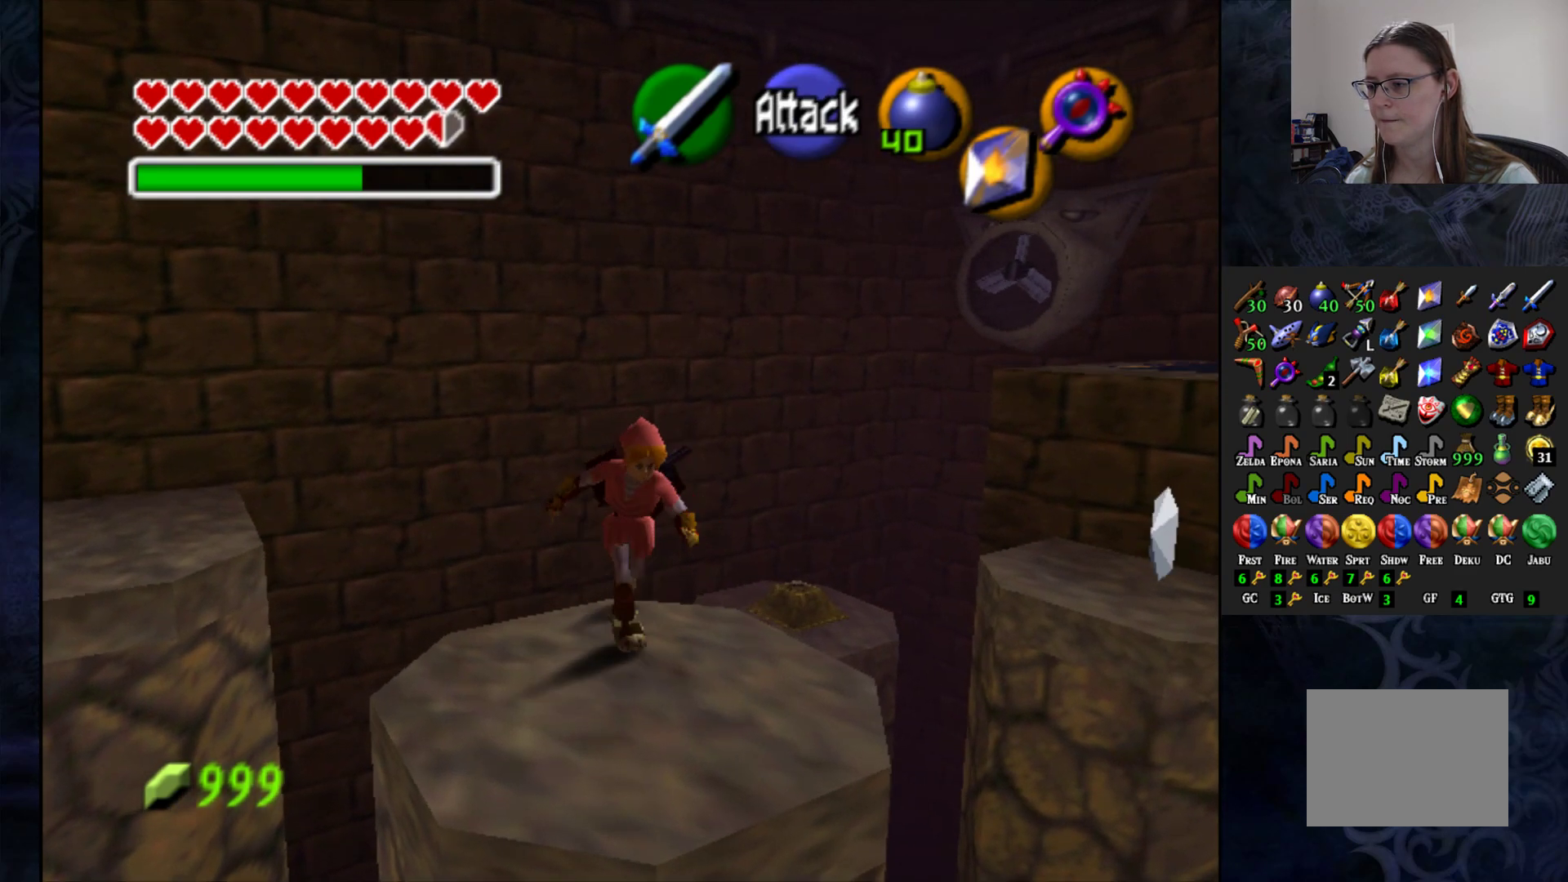
{"buttons": [], "left_stick": "center", "right_stick": "center", "events": [[400, "left_stick", "center"]]}
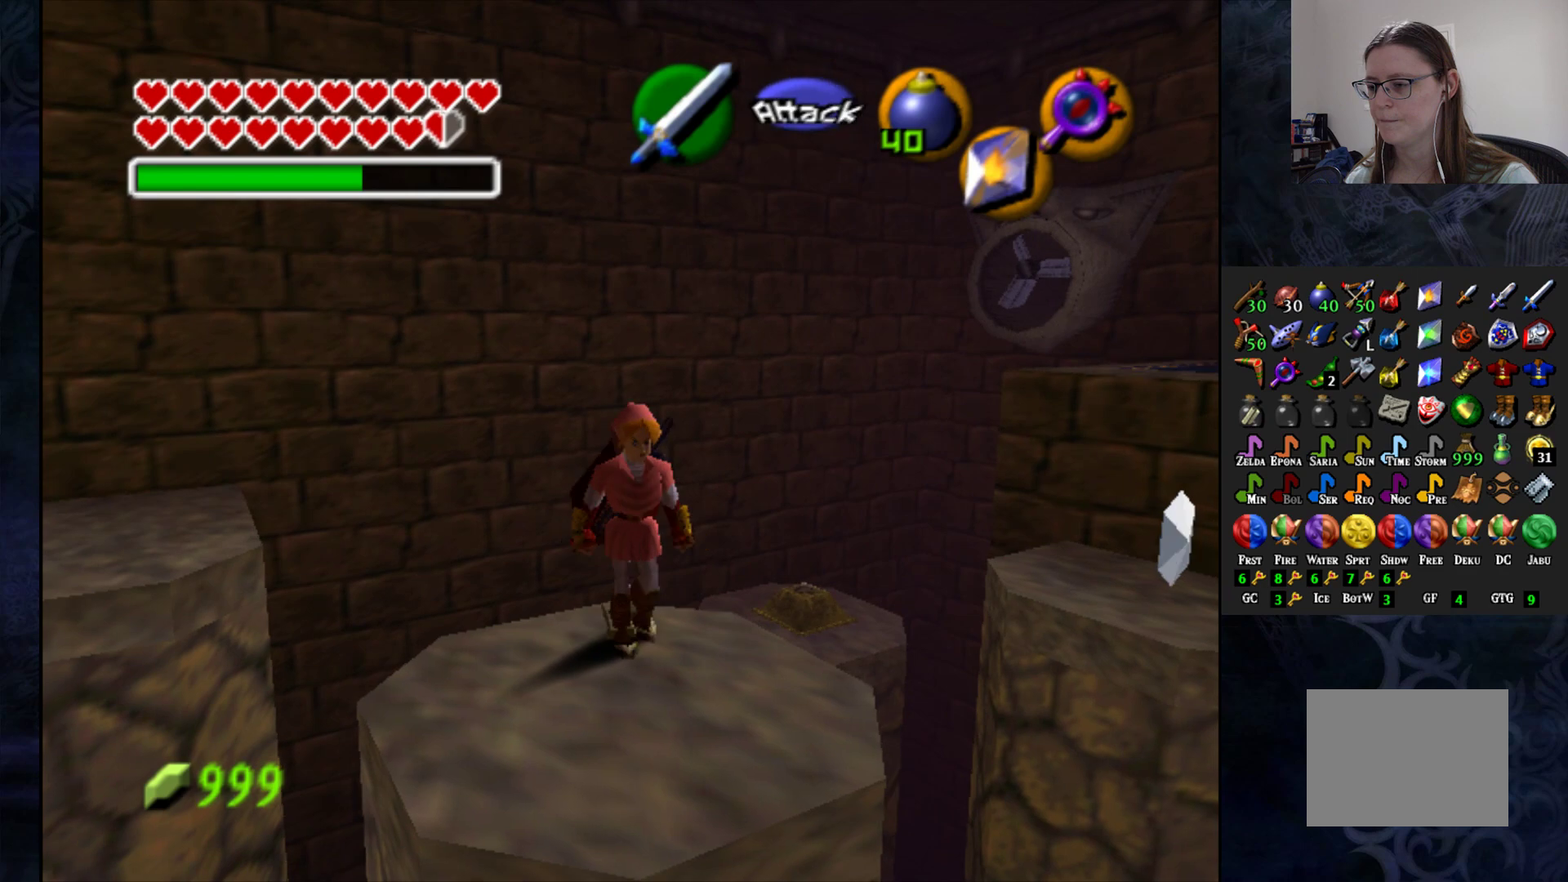
{"buttons": [], "left_stick": "right", "right_stick": "center", "events": [[50, "left_stick", "right"], [167, "left_stick", "center"], [500, "left_stick", "right"]]}
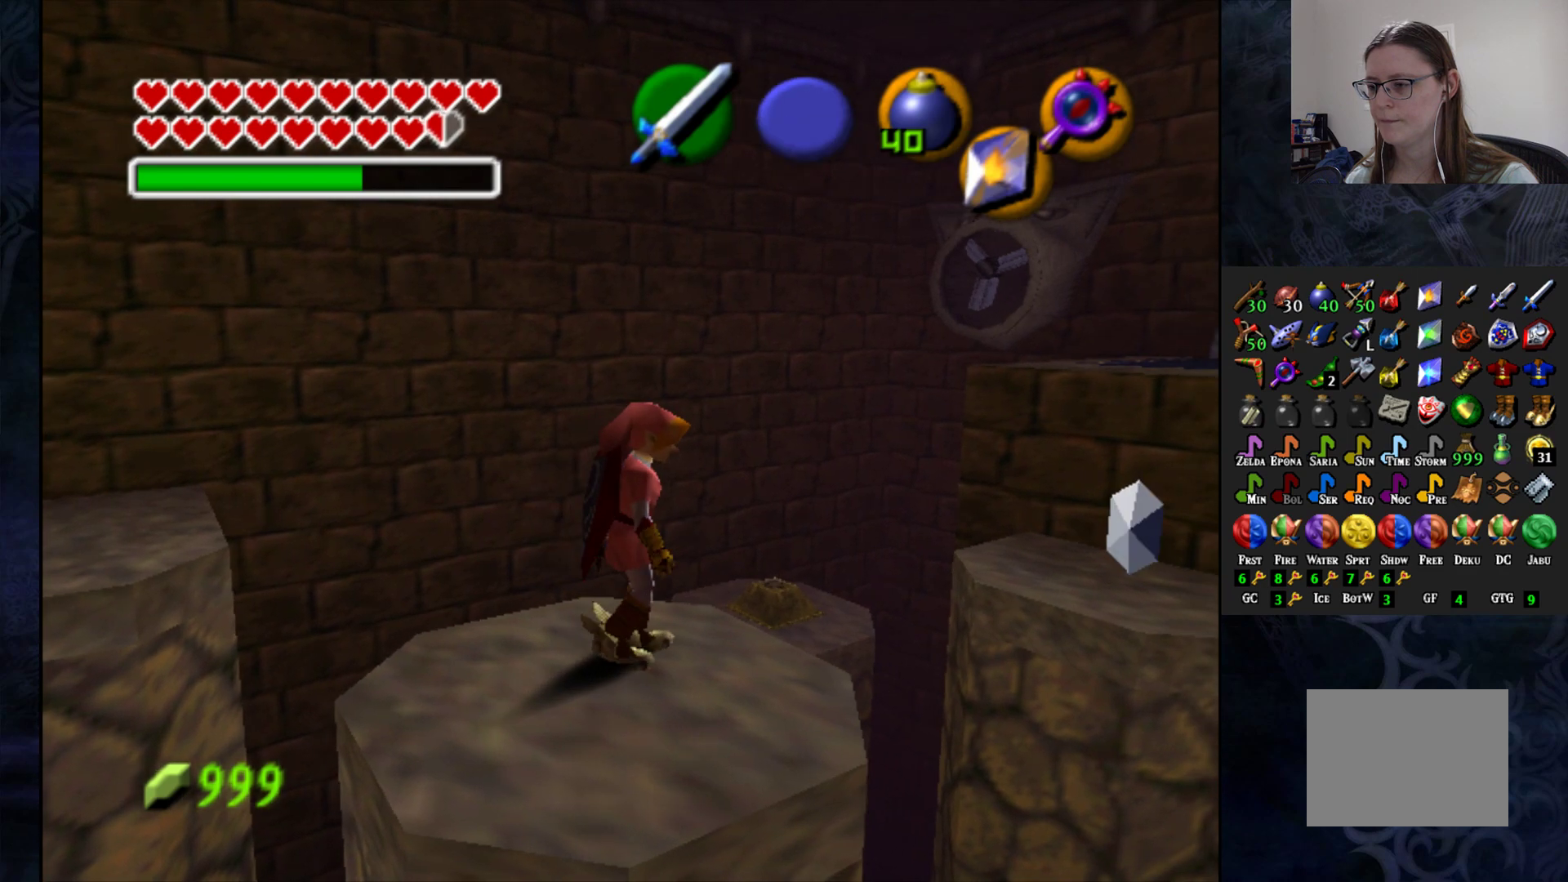
{"buttons": ["CROSS"], "left_stick": "up-right", "right_stick": "center", "events": [[67, "left_stick", "up-right"], [217, "CROSS", "down"]]}
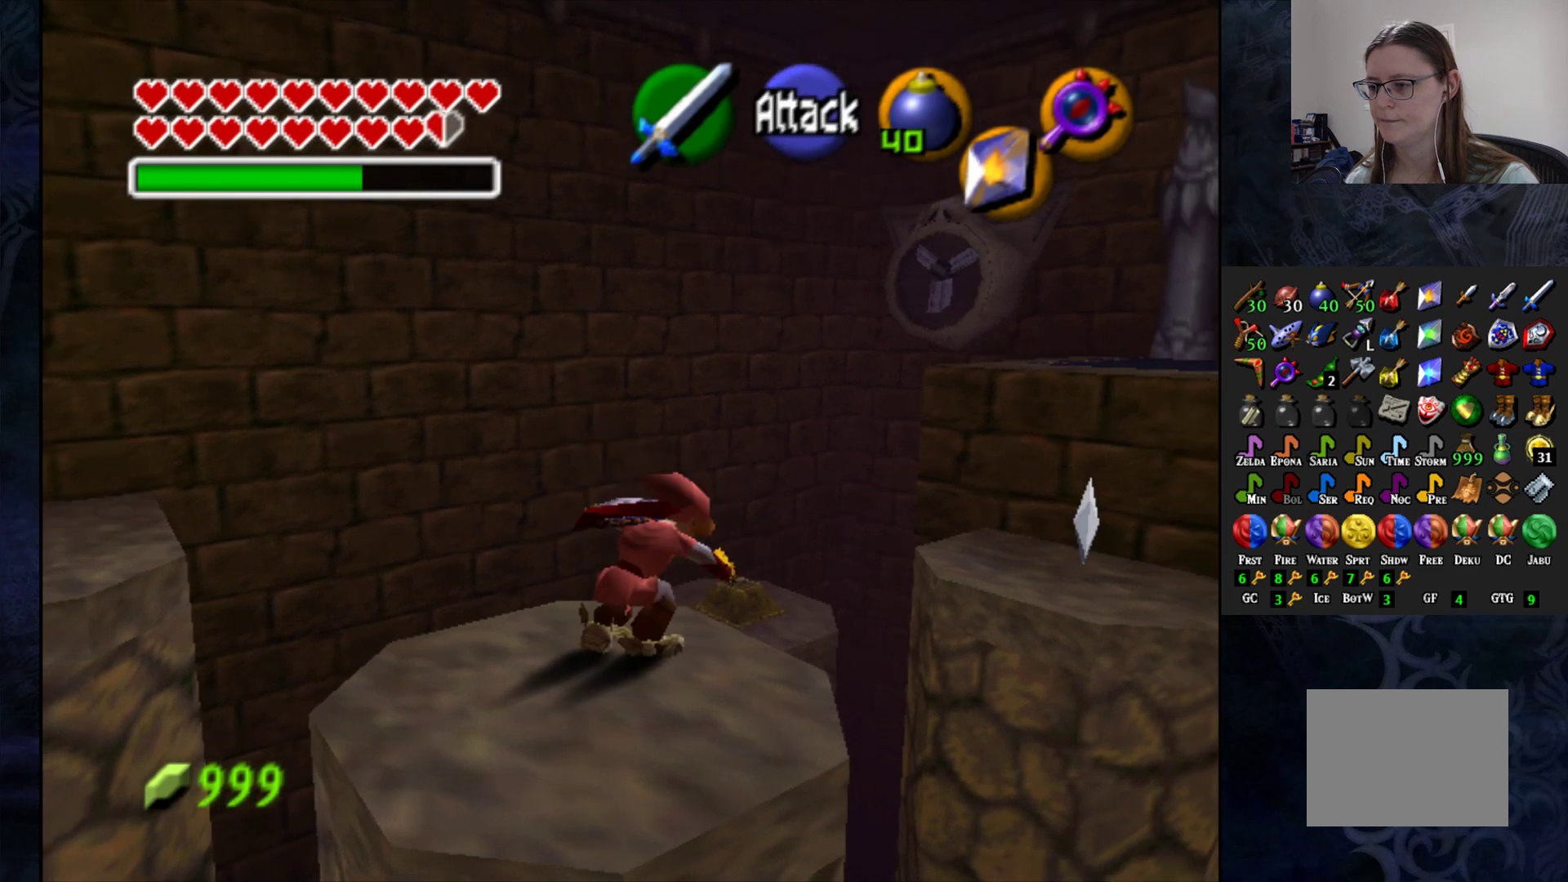
{"buttons": ["CROSS"], "left_stick": "up-right", "right_stick": "center", "events": []}
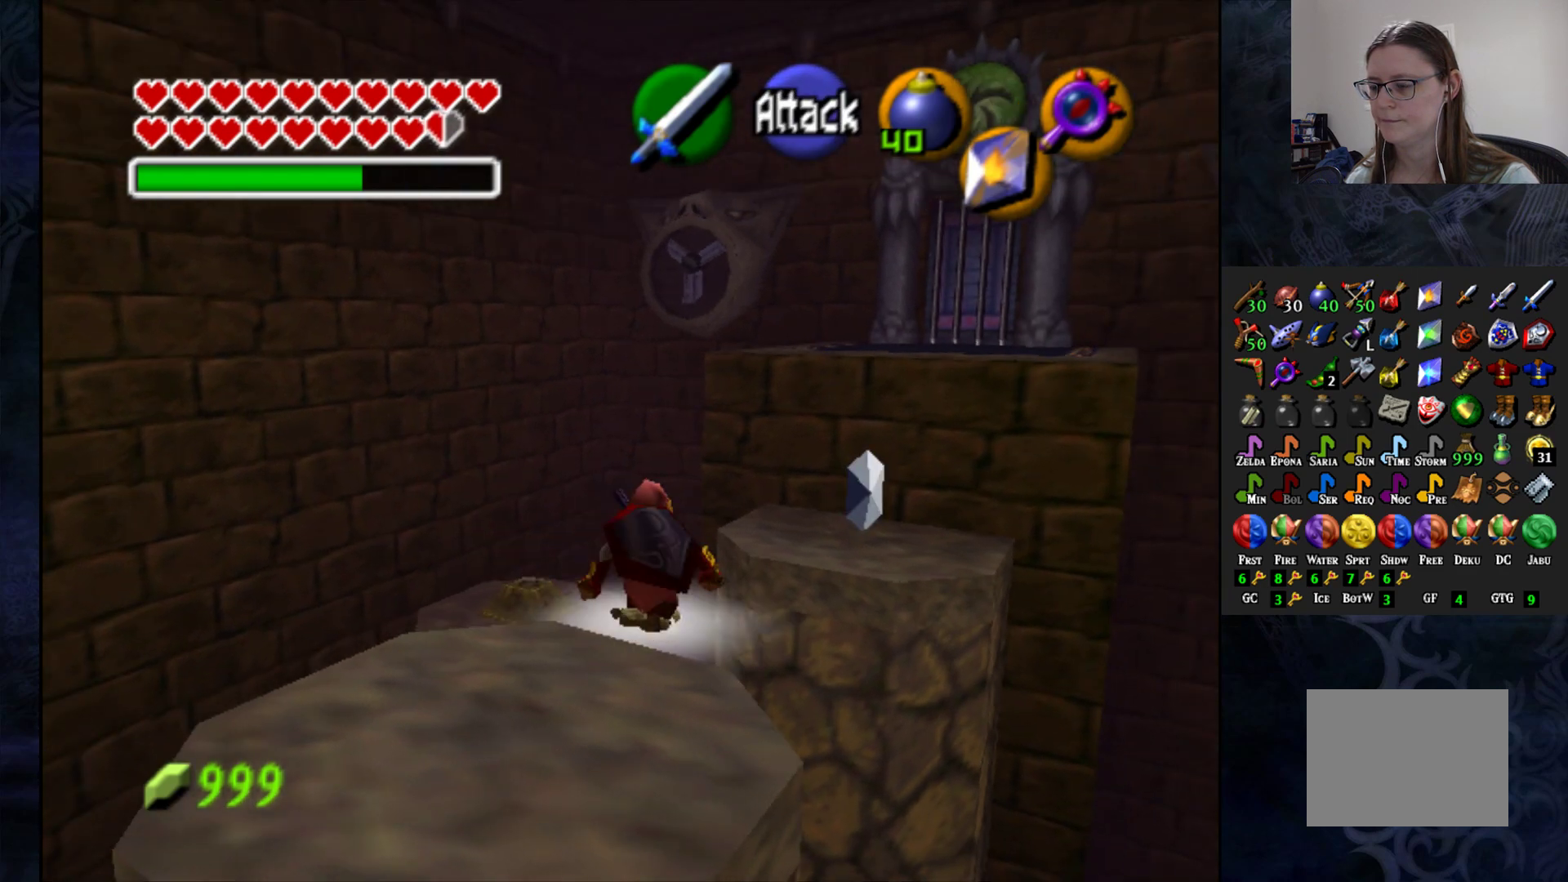
{"buttons": [], "left_stick": "up-right", "right_stick": "center", "events": [[183, "CROSS", "up"]]}
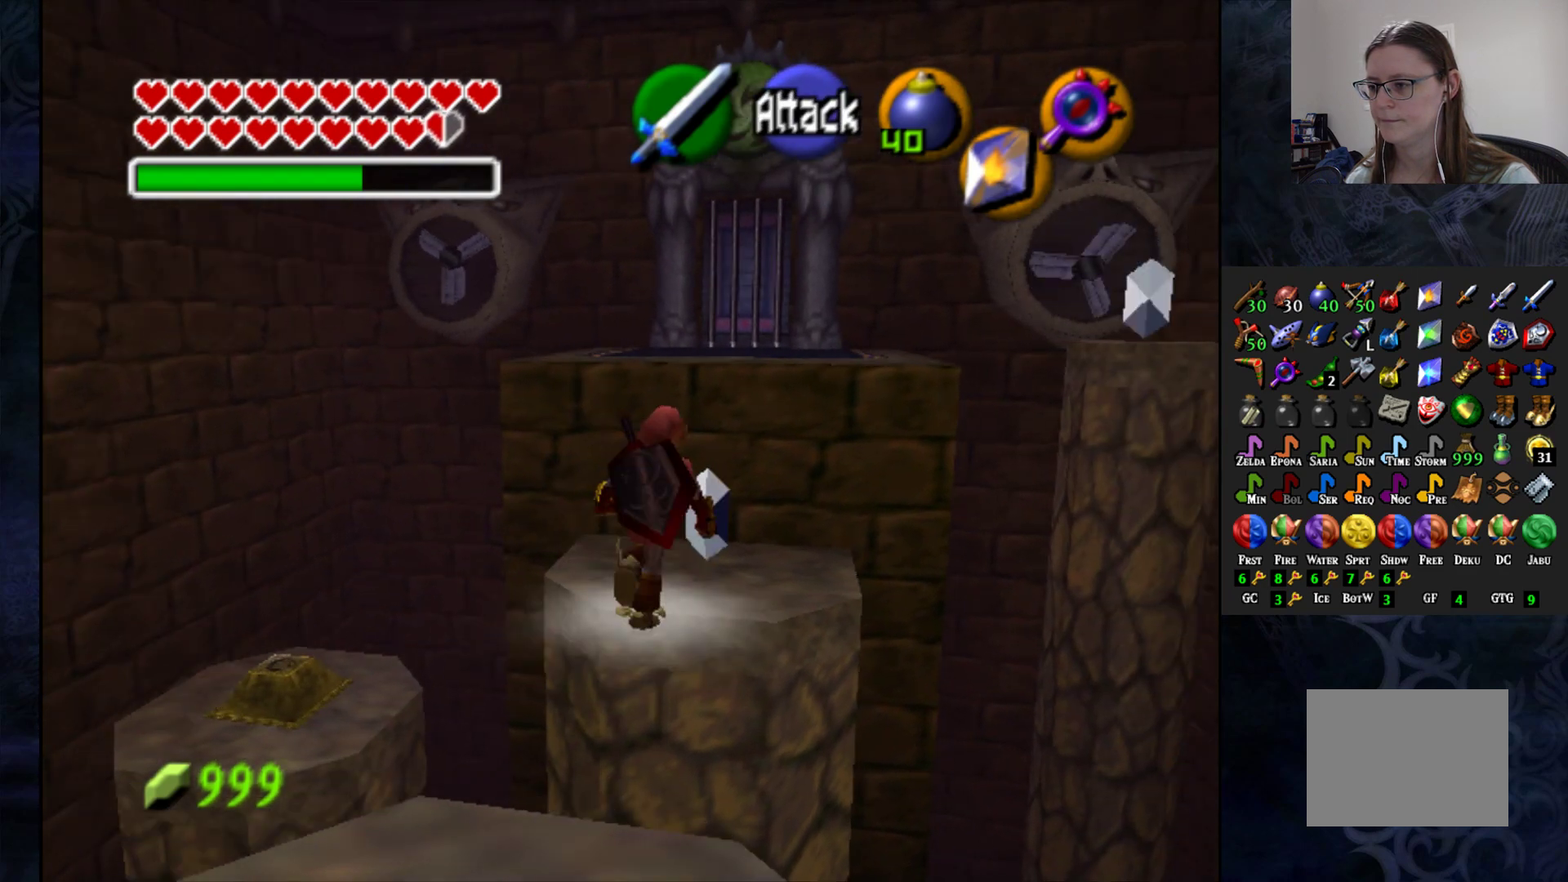
{"buttons": [], "left_stick": "center", "right_stick": "center", "events": [[17, "left_stick", "center"], [217, "left_stick", "up-left"], [467, "left_stick", "center"]]}
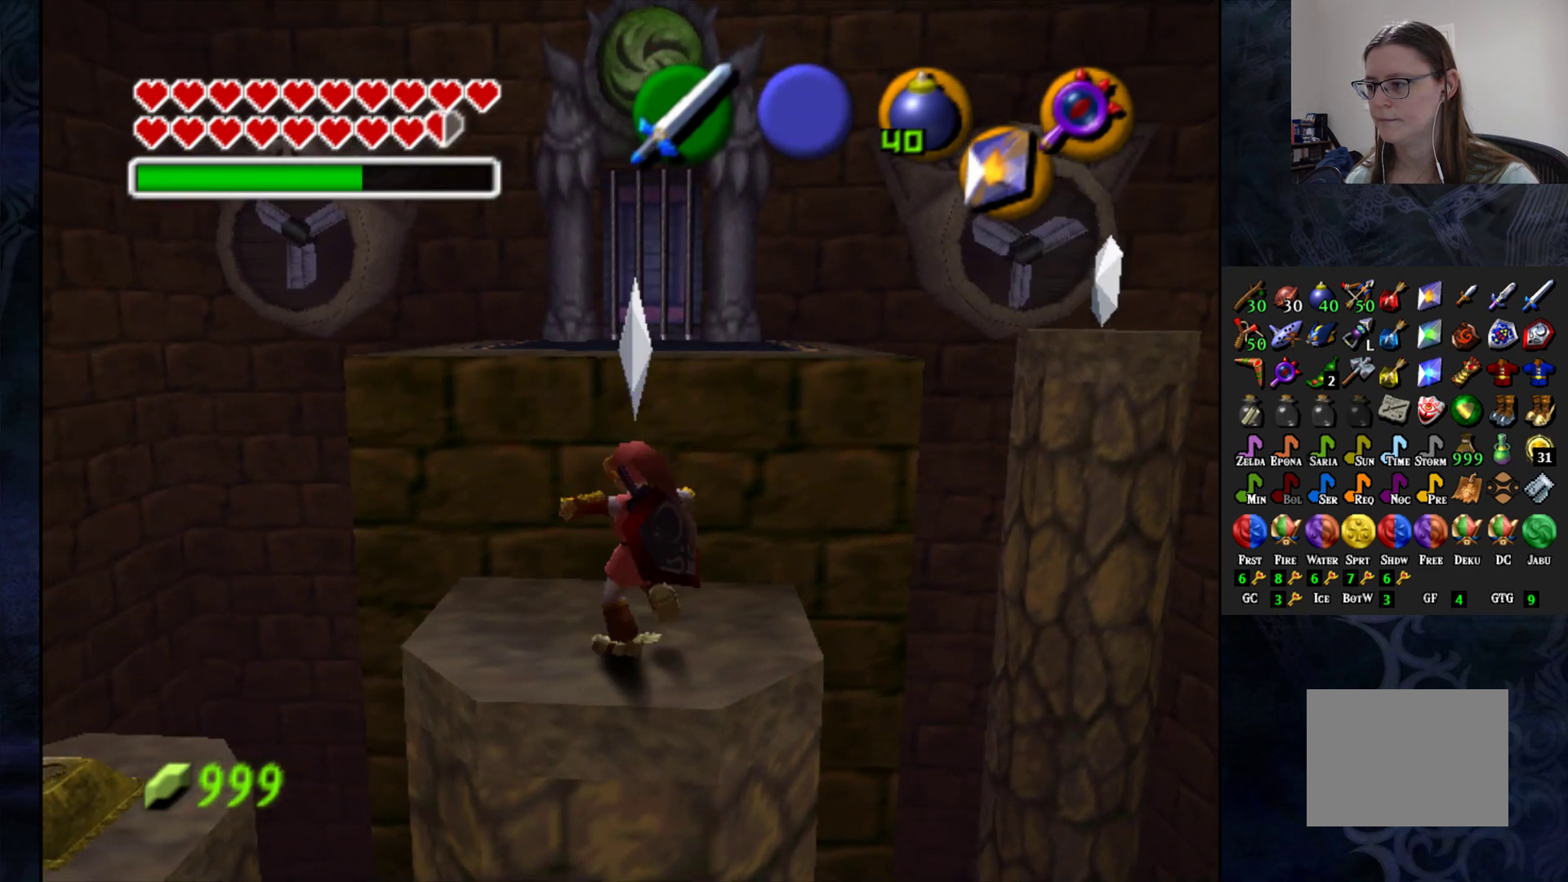
{"buttons": [], "left_stick": "up-left", "right_stick": "center", "events": [[283, "left_stick", "left"], [367, "left_stick", "up-left"]]}
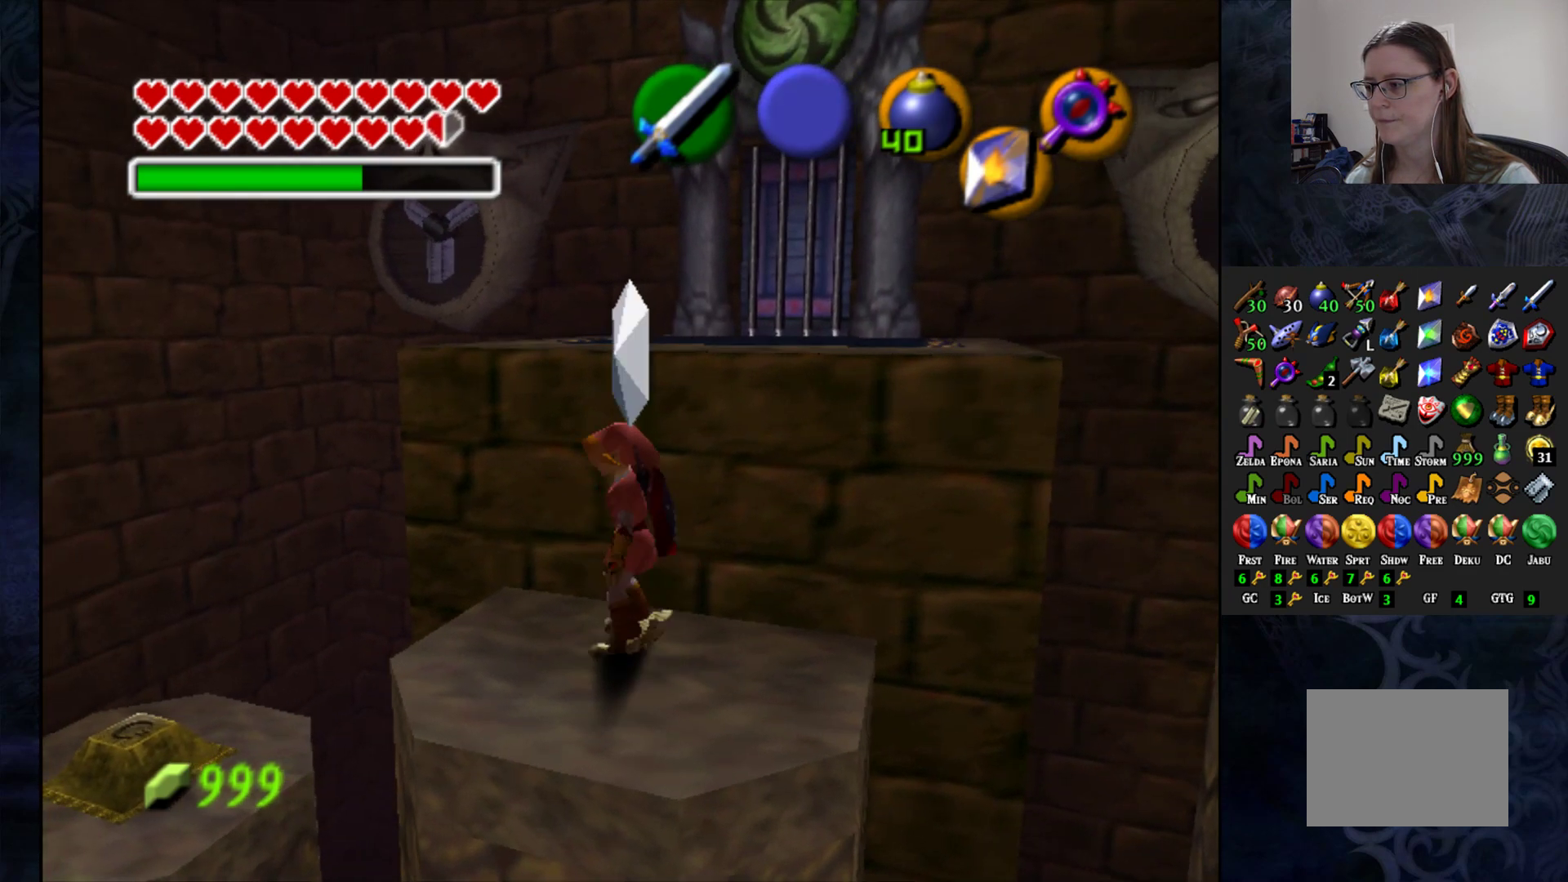
{"buttons": ["CROSS"], "left_stick": "up-left", "right_stick": "center", "events": [[83, "CROSS", "down"]]}
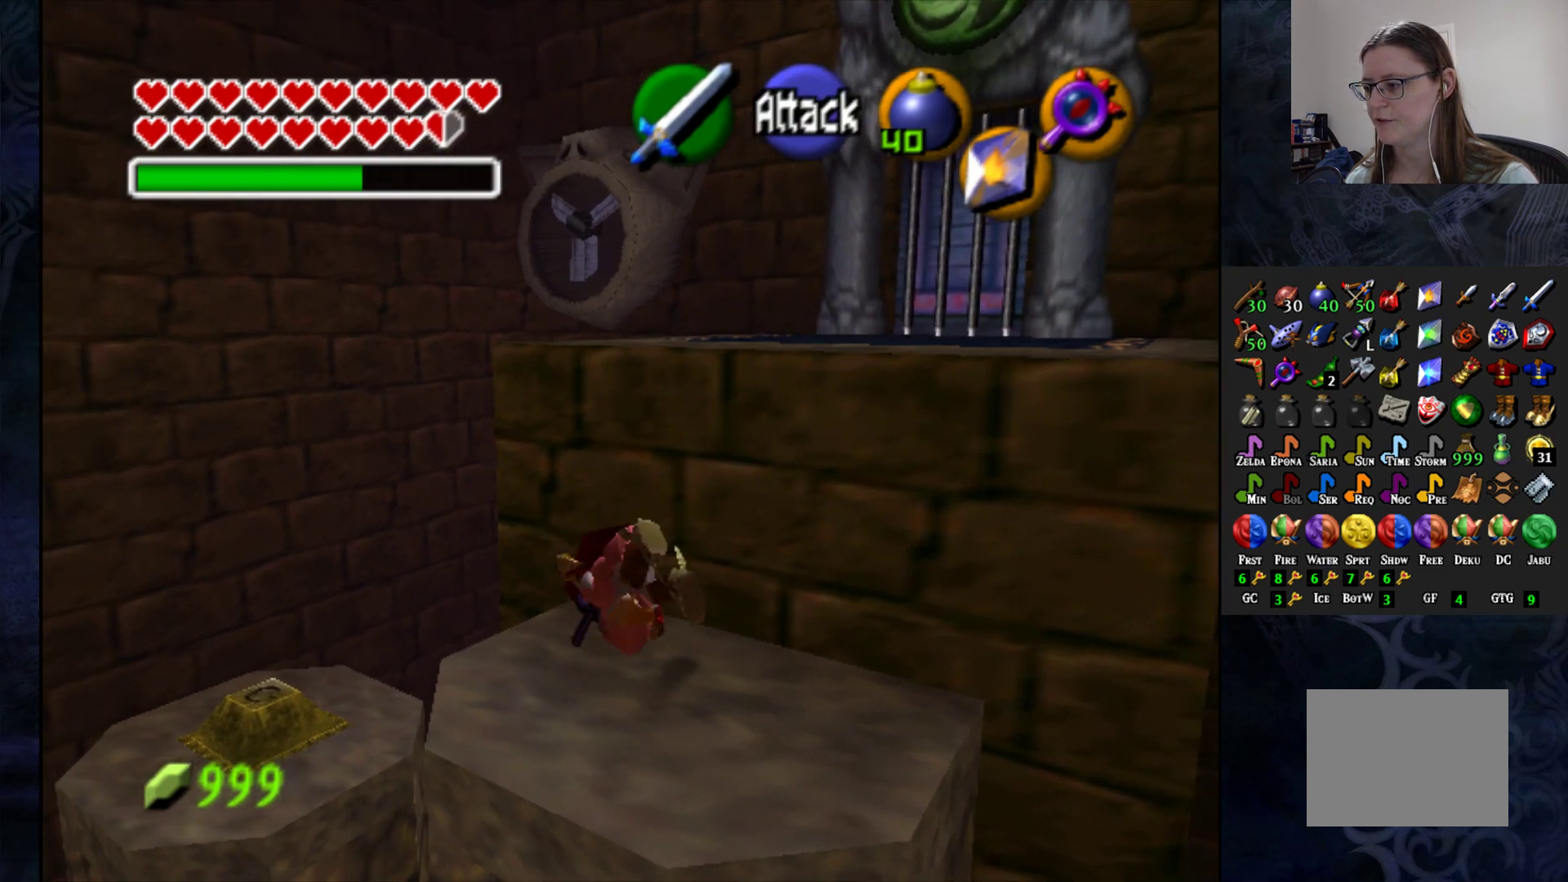
{"buttons": [], "left_stick": "up-left", "right_stick": "center", "events": [[200, "CROSS", "up"]]}